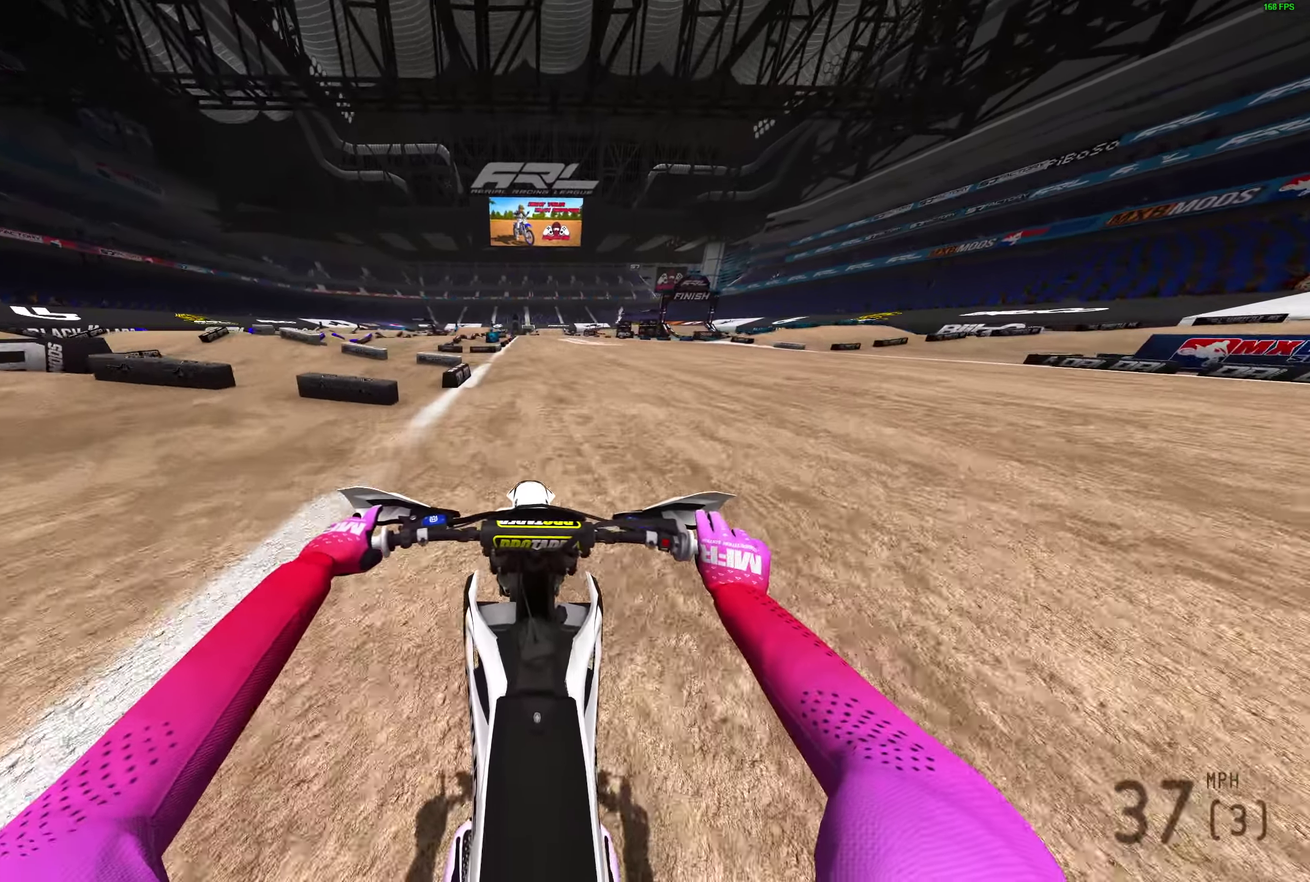
Gameplay with a controller (PlayStation layout); each line is a JSON object with the inputs held at the frame after it (dt_ms = milliseconds from this image to that frame). "events" lists button and stick changes between this image and that frame as [ms after this image, input, new state], when the widget could be followed in between.
{"dt_ms": 500, "buttons": ["R2"], "left_stick": "center", "right_stick": "down", "events": []}
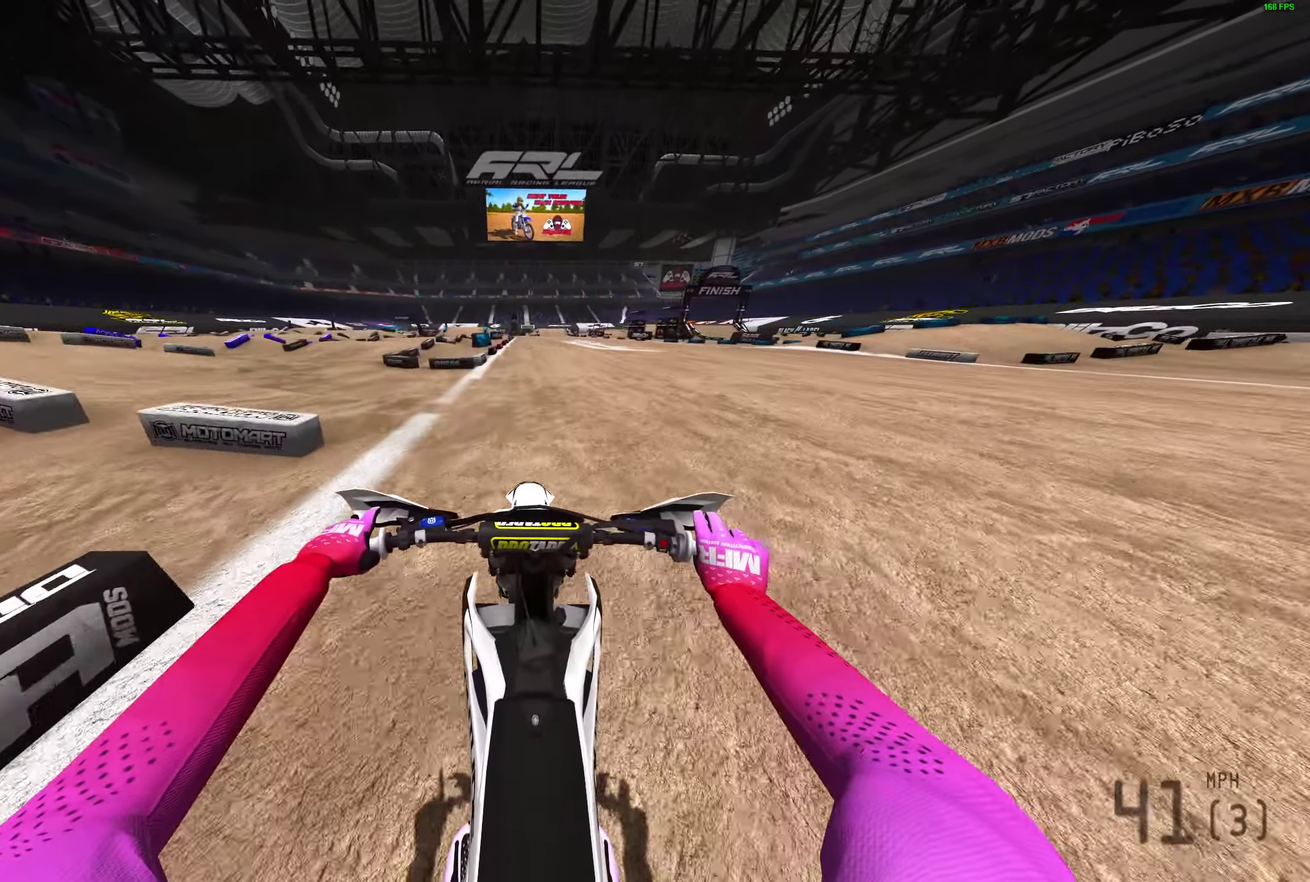
{"dt_ms": 500, "buttons": ["CROSS", "R2"], "left_stick": "center", "right_stick": "center", "events": [[317, "right_stick", "down-left"], [367, "right_stick", "center"], [483, "CROSS", "down"]]}
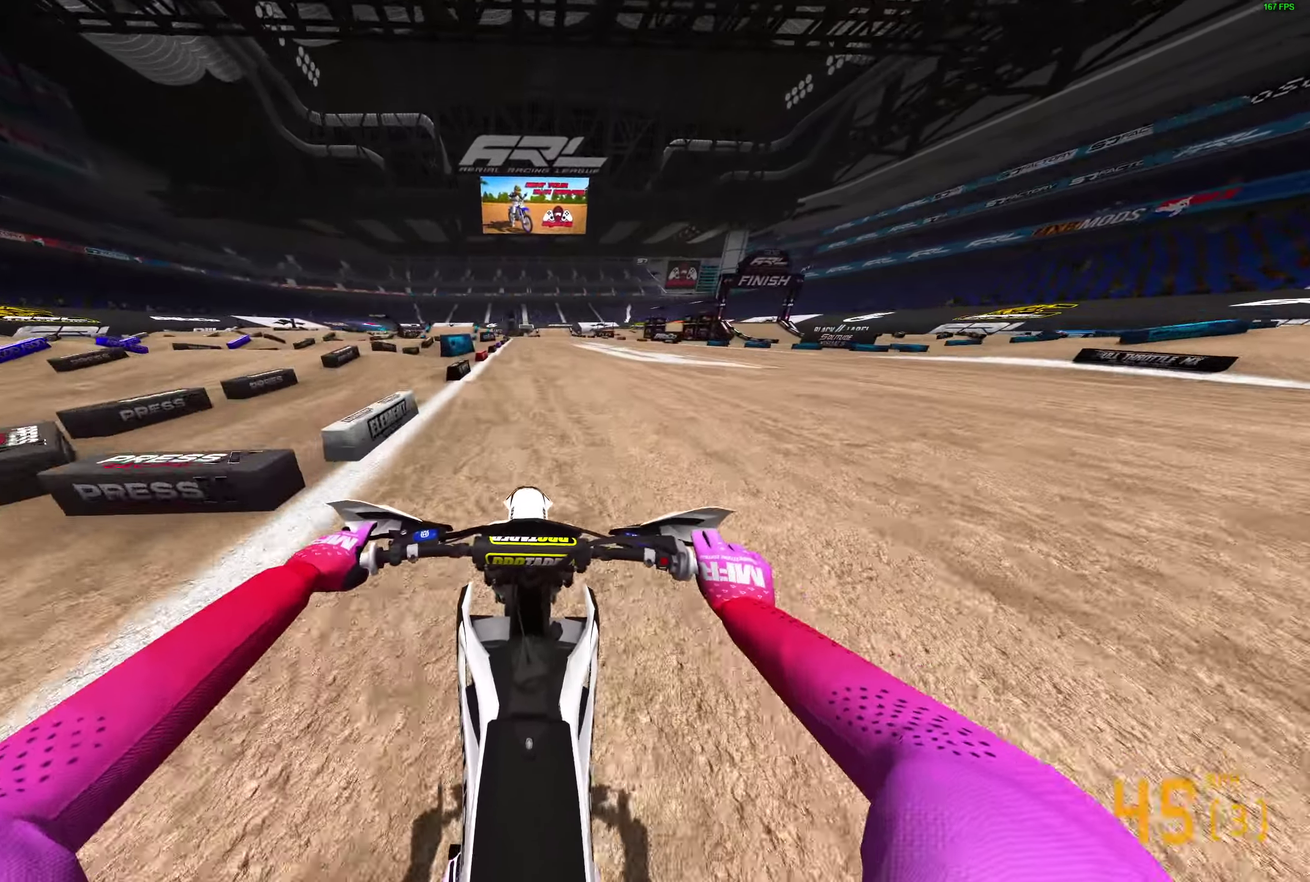
{"dt_ms": 500, "buttons": ["R2"], "left_stick": "center", "right_stick": "center", "events": [[50, "CROSS", "up"]]}
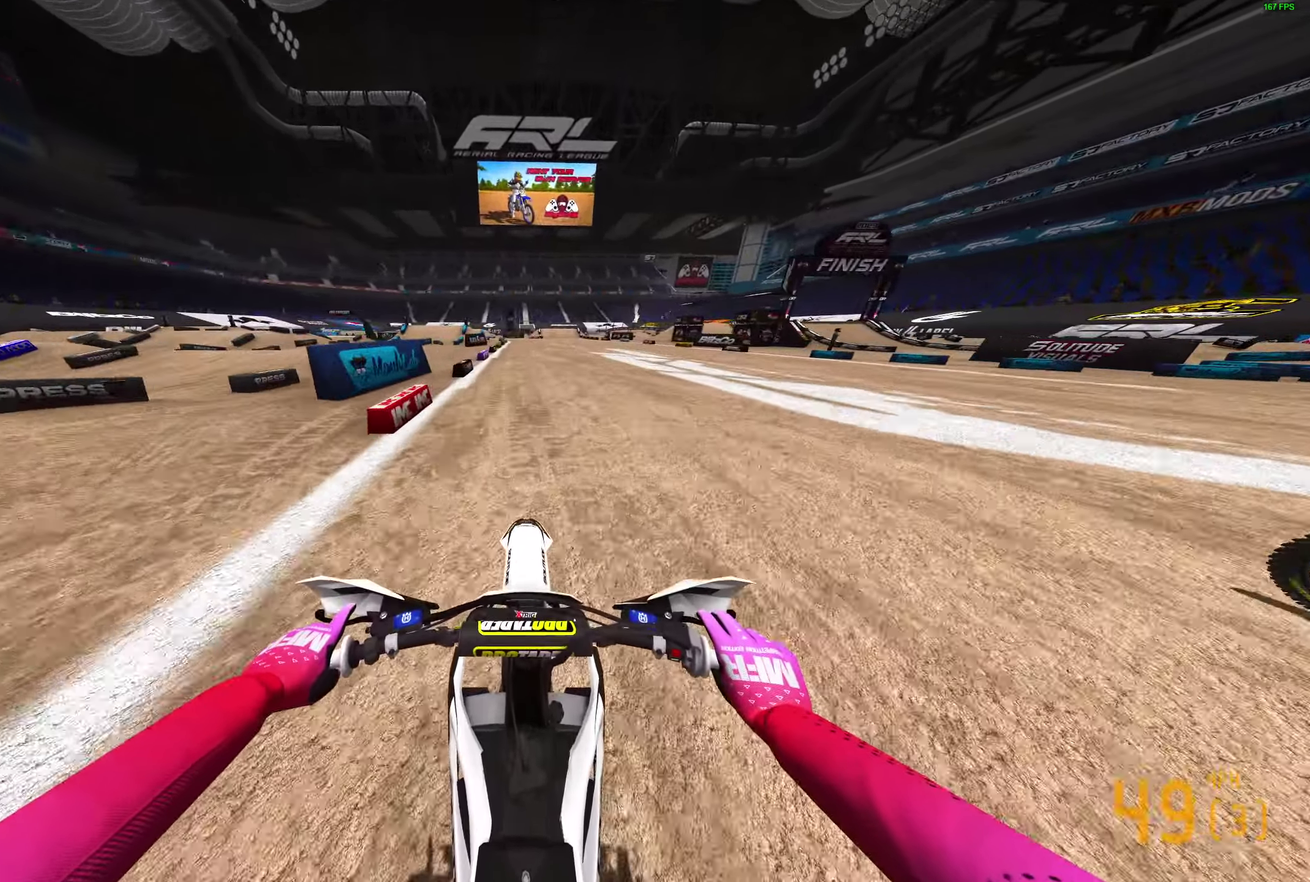
{"dt_ms": 500, "buttons": ["R2"], "left_stick": "center", "right_stick": "center", "events": [[150, "CROSS", "down"], [250, "CROSS", "up"]]}
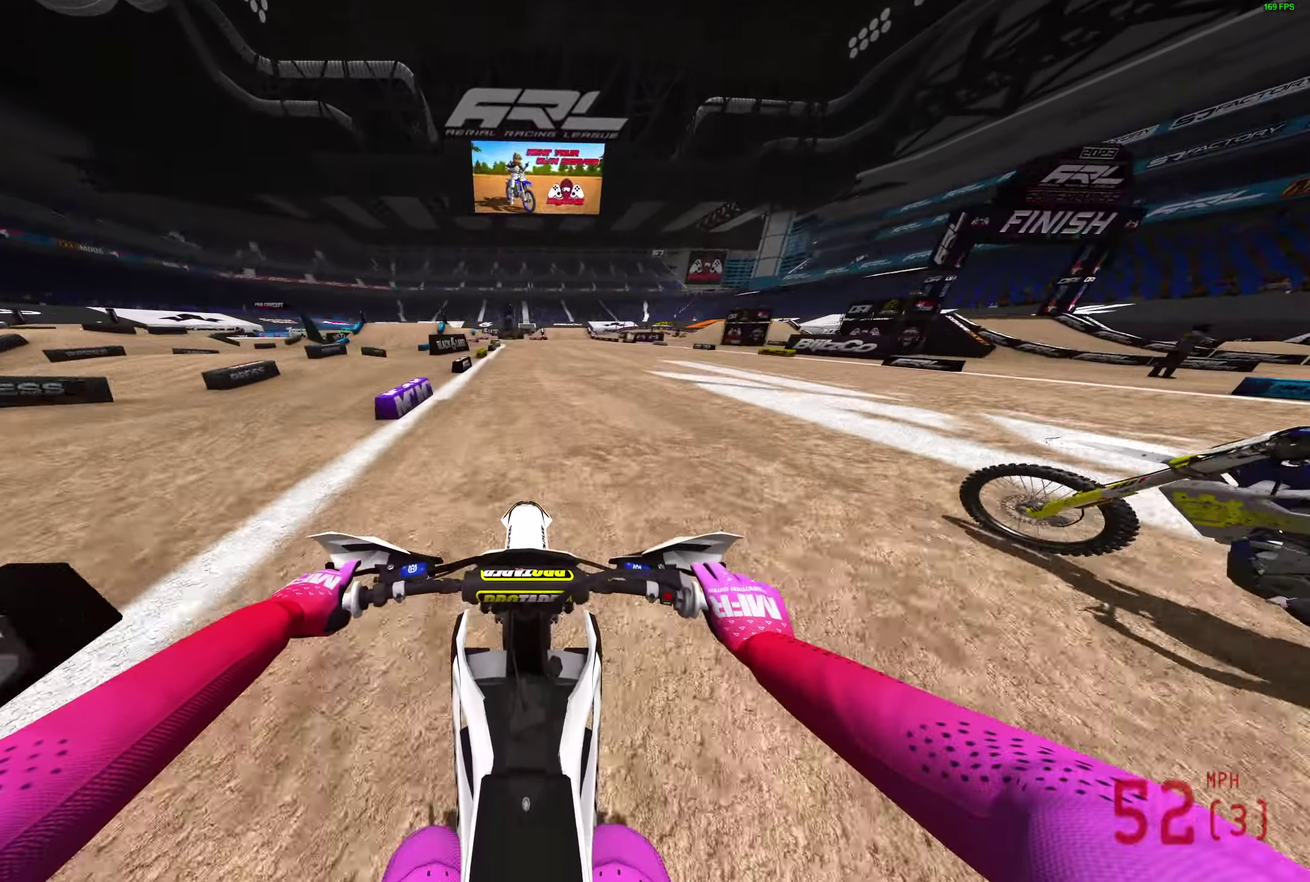
{"dt_ms": 400, "buttons": ["L2"], "left_stick": "left", "right_stick": "down"}
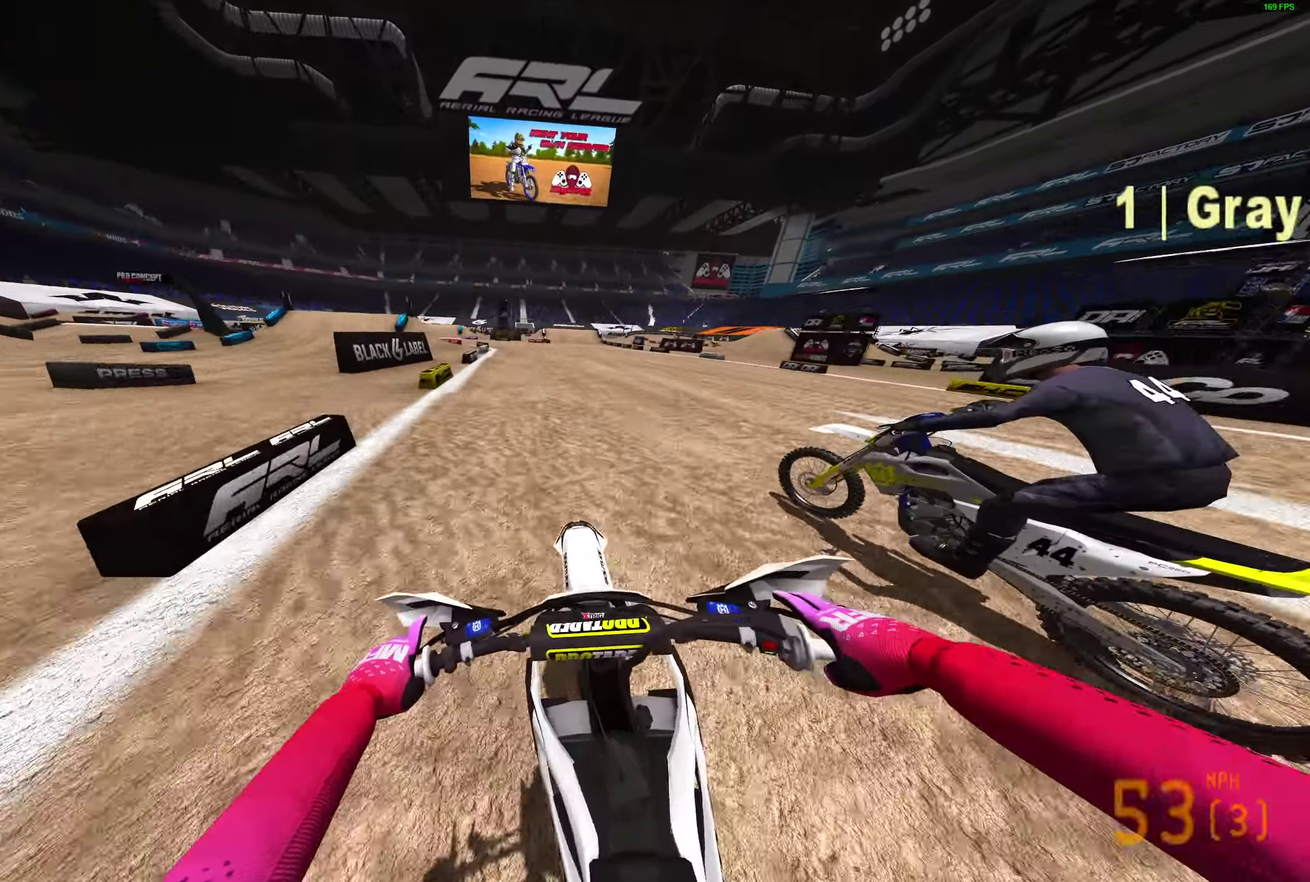
{"dt_ms": 600, "buttons": ["L2"], "left_stick": "left", "right_stick": "down-left", "events": [[283, "right_stick", "down-left"]]}
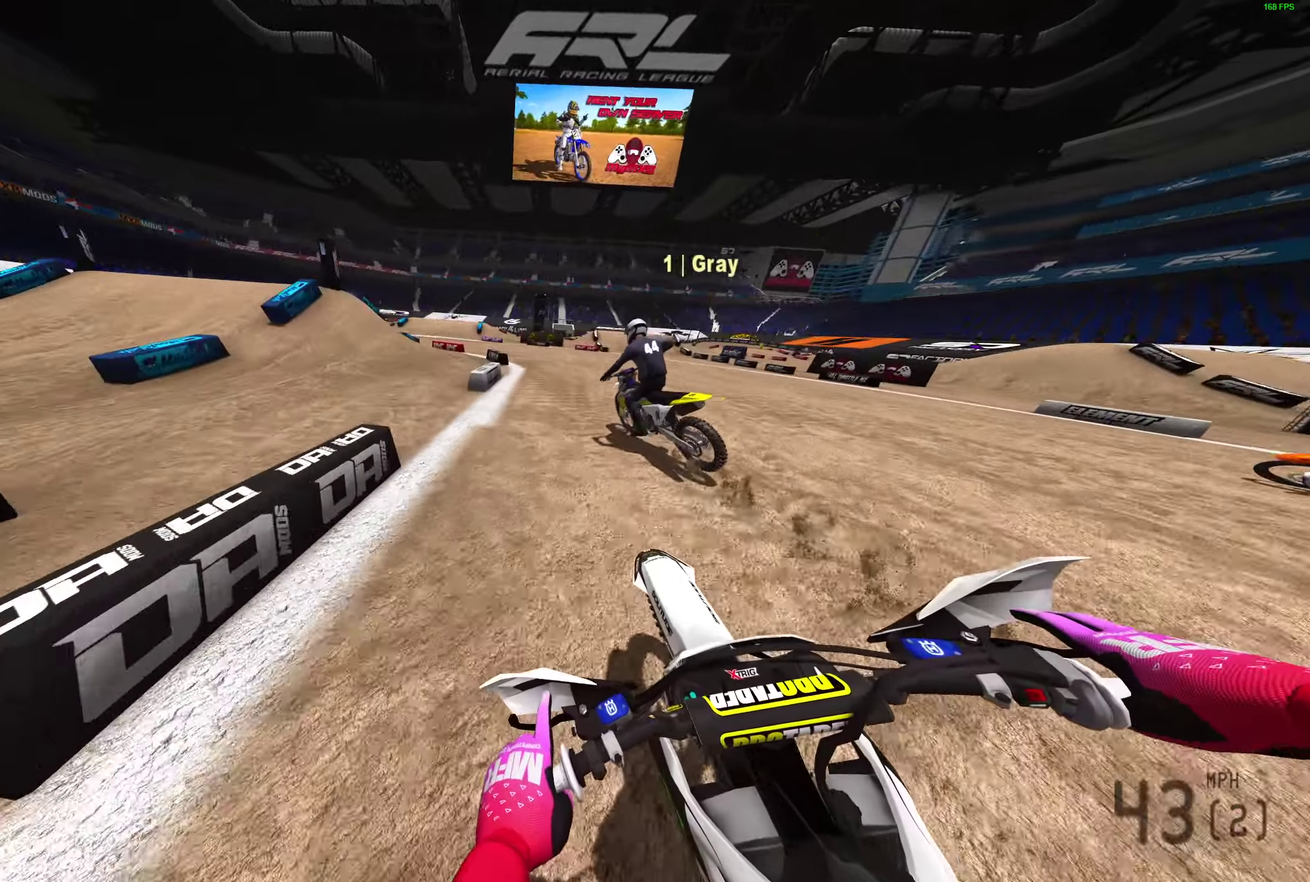
{"dt_ms": 300, "buttons": ["L2"], "left_stick": "left", "right_stick": "down-left", "events": []}
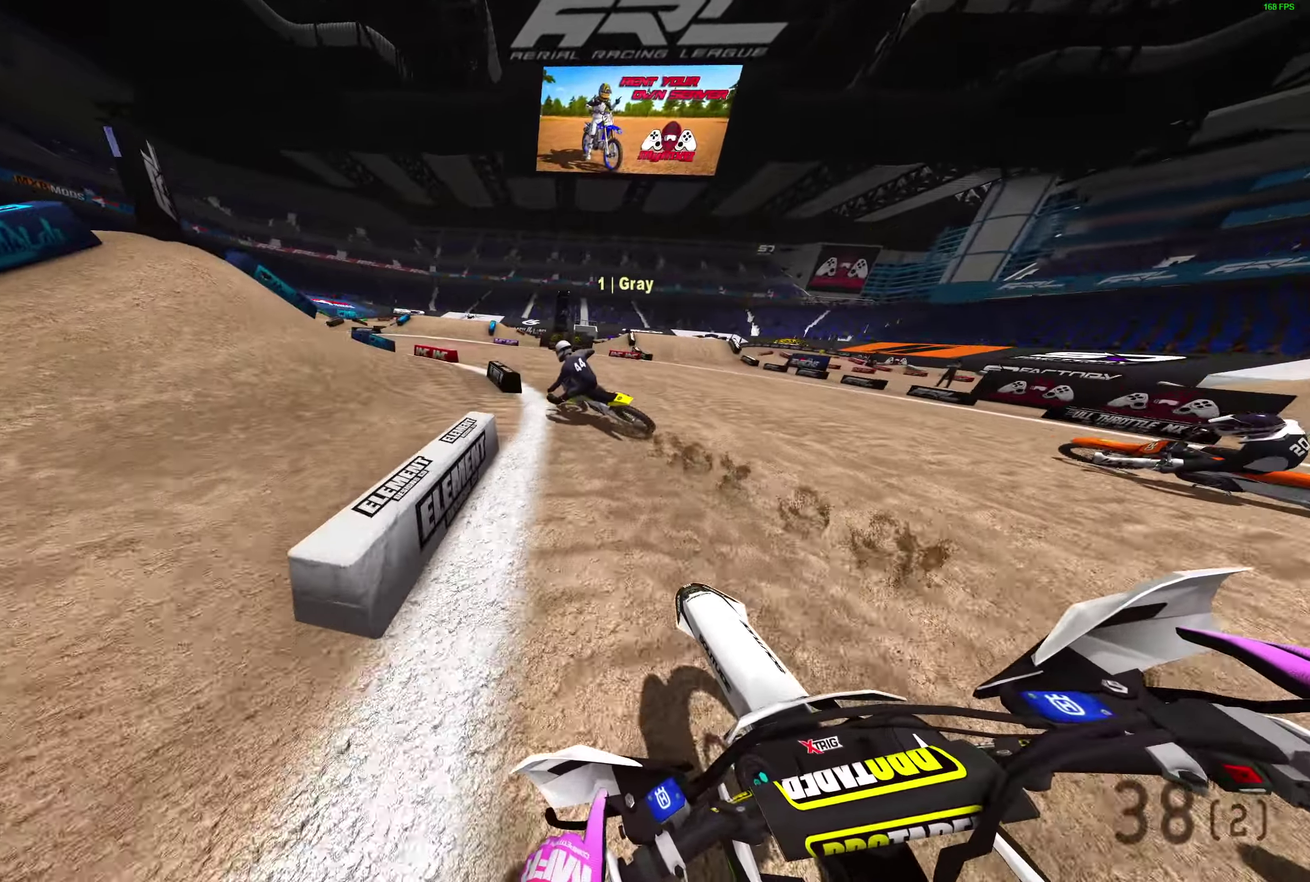
{"dt_ms": 900, "buttons": ["R2"], "left_stick": "left", "right_stick": "right", "events": [[150, "right_stick", "down"], [400, "right_stick", "down-right"], [700, "L2", "up"], [700, "R2", "down"], [700, "right_stick", "right"]]}
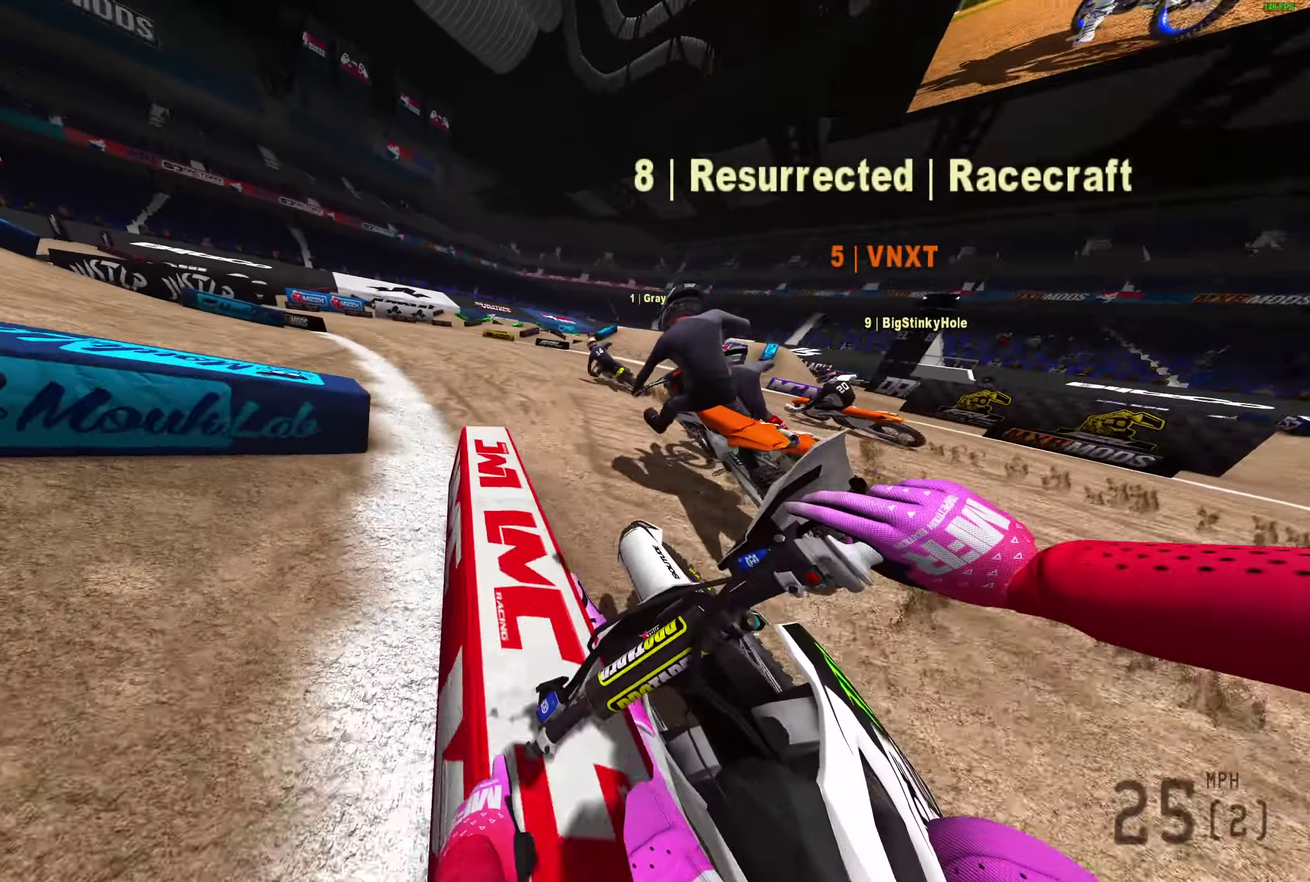
{"dt_ms": 300, "buttons": ["R2"], "left_stick": "left", "right_stick": "right", "events": []}
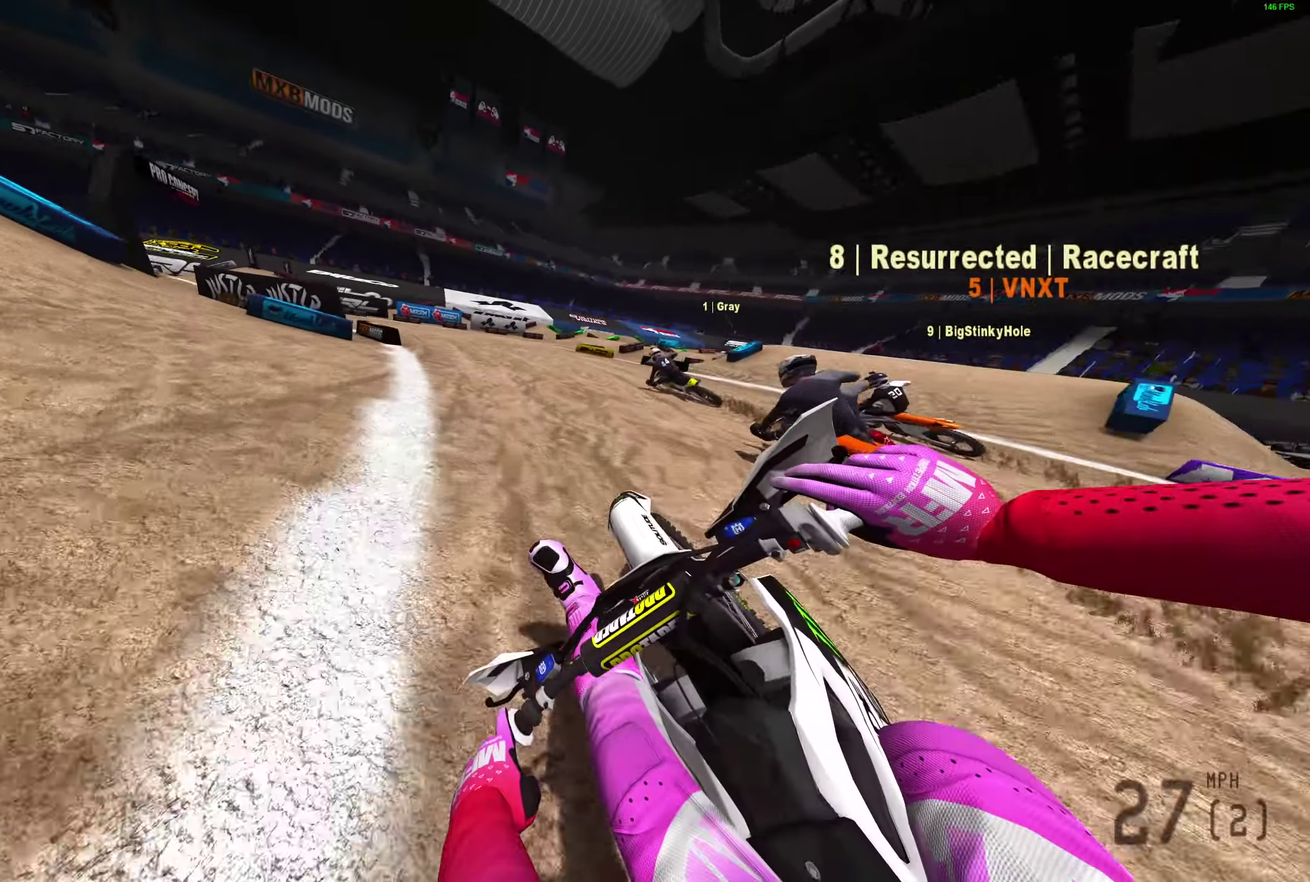
{"dt_ms": 700, "buttons": [], "left_stick": "left", "right_stick": "right", "events": [[133, "right_stick", "up-right"], [383, "R2", "up"], [383, "right_stick", "right"]]}
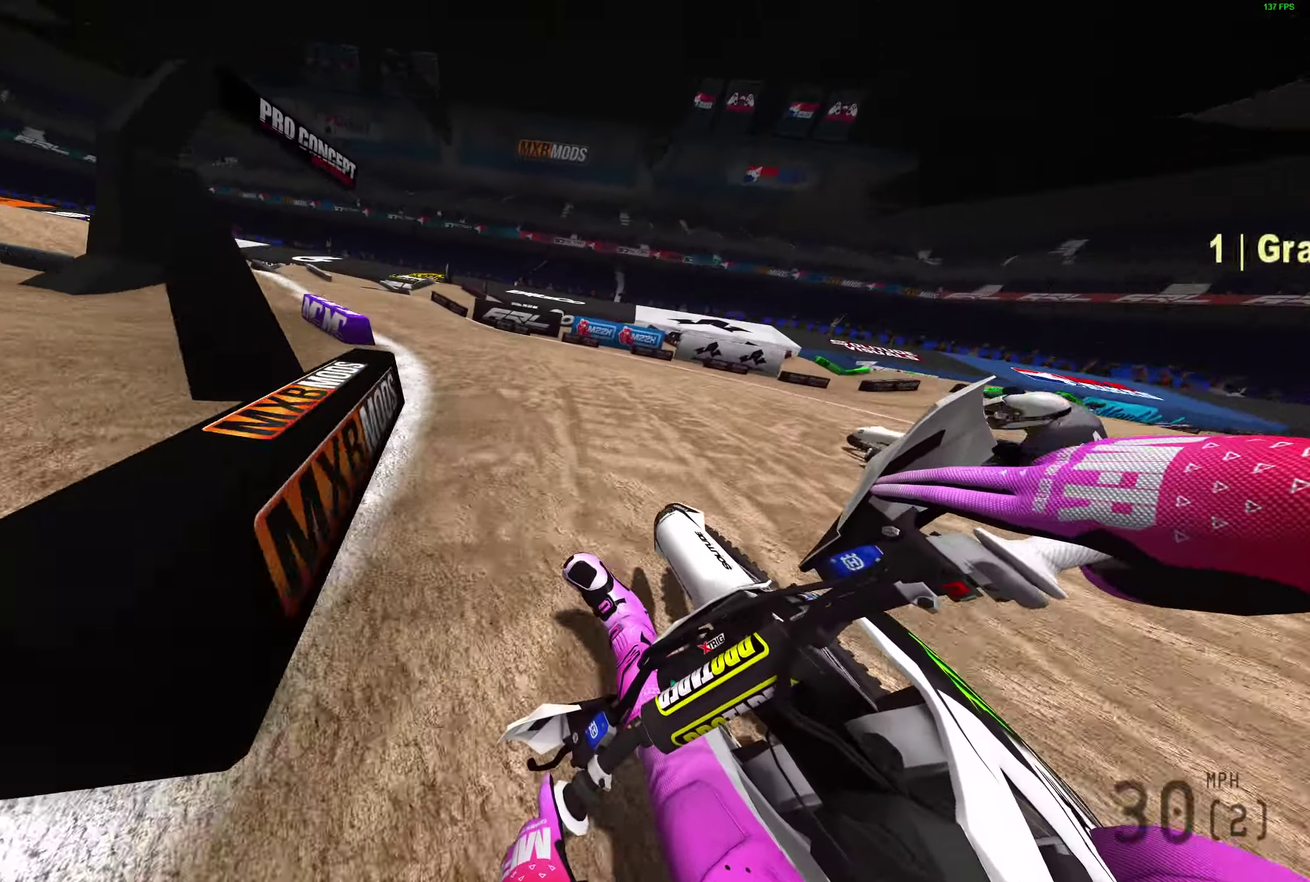
{"dt_ms": 300, "buttons": ["R2"], "left_stick": "left", "right_stick": "right", "events": [[283, "R2", "down"]]}
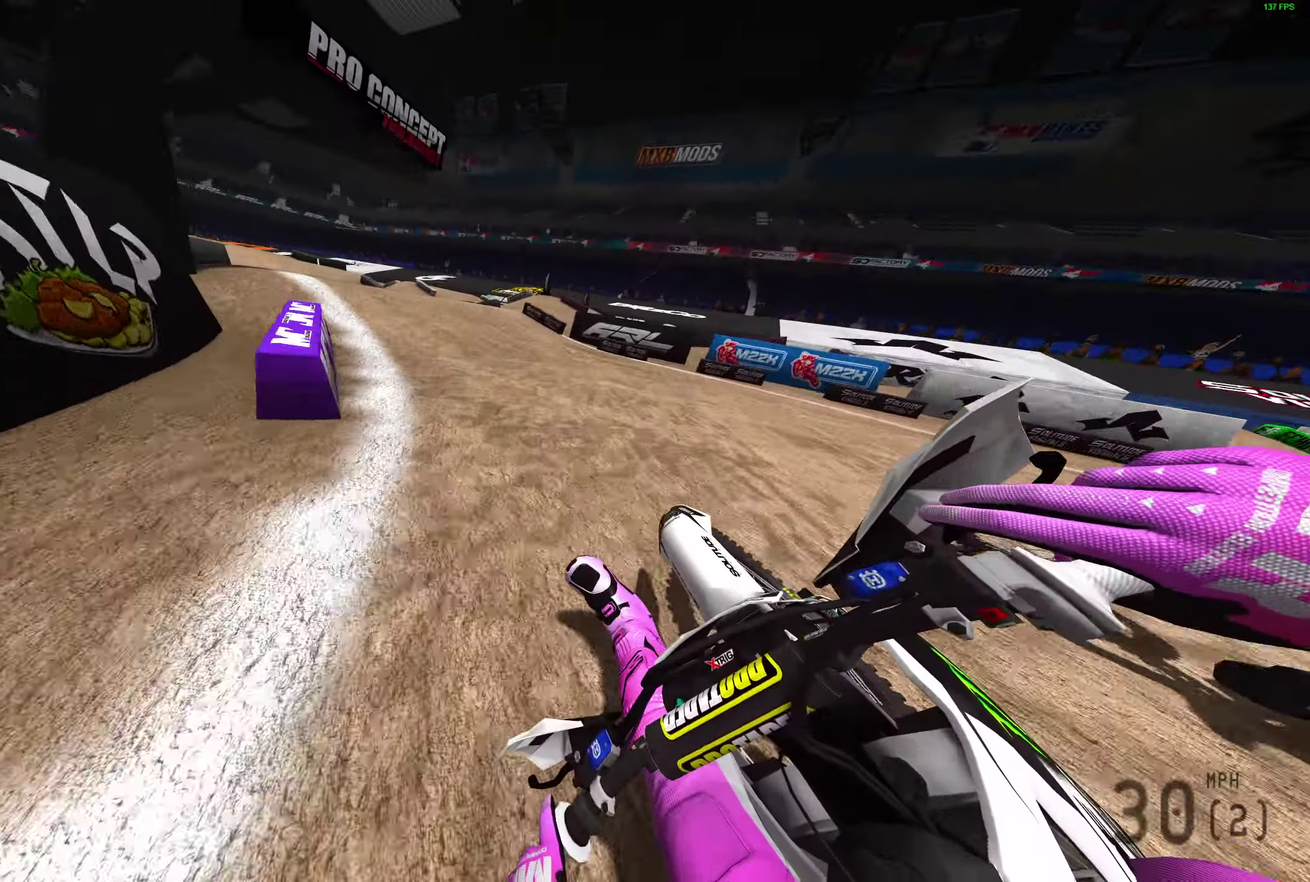
{"dt_ms": 600, "buttons": ["R2"], "left_stick": "left", "right_stick": "up-right", "events": [[350, "right_stick", "up-right"]]}
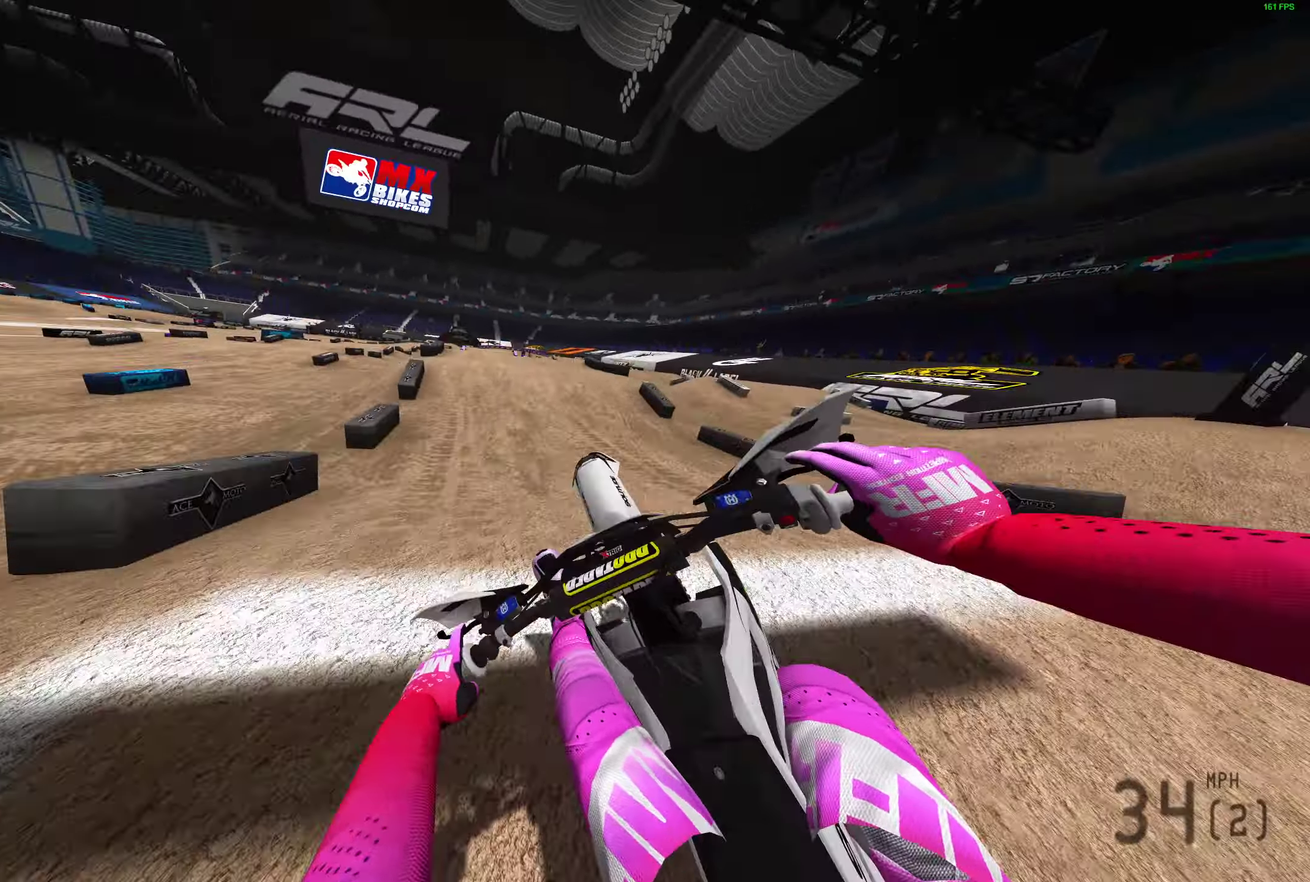
{"dt_ms": 400, "buttons": [], "left_stick": "left", "right_stick": "up-right", "events": [[167, "R2", "up"], [183, "left_stick", "up-left"], [350, "left_stick", "left"]]}
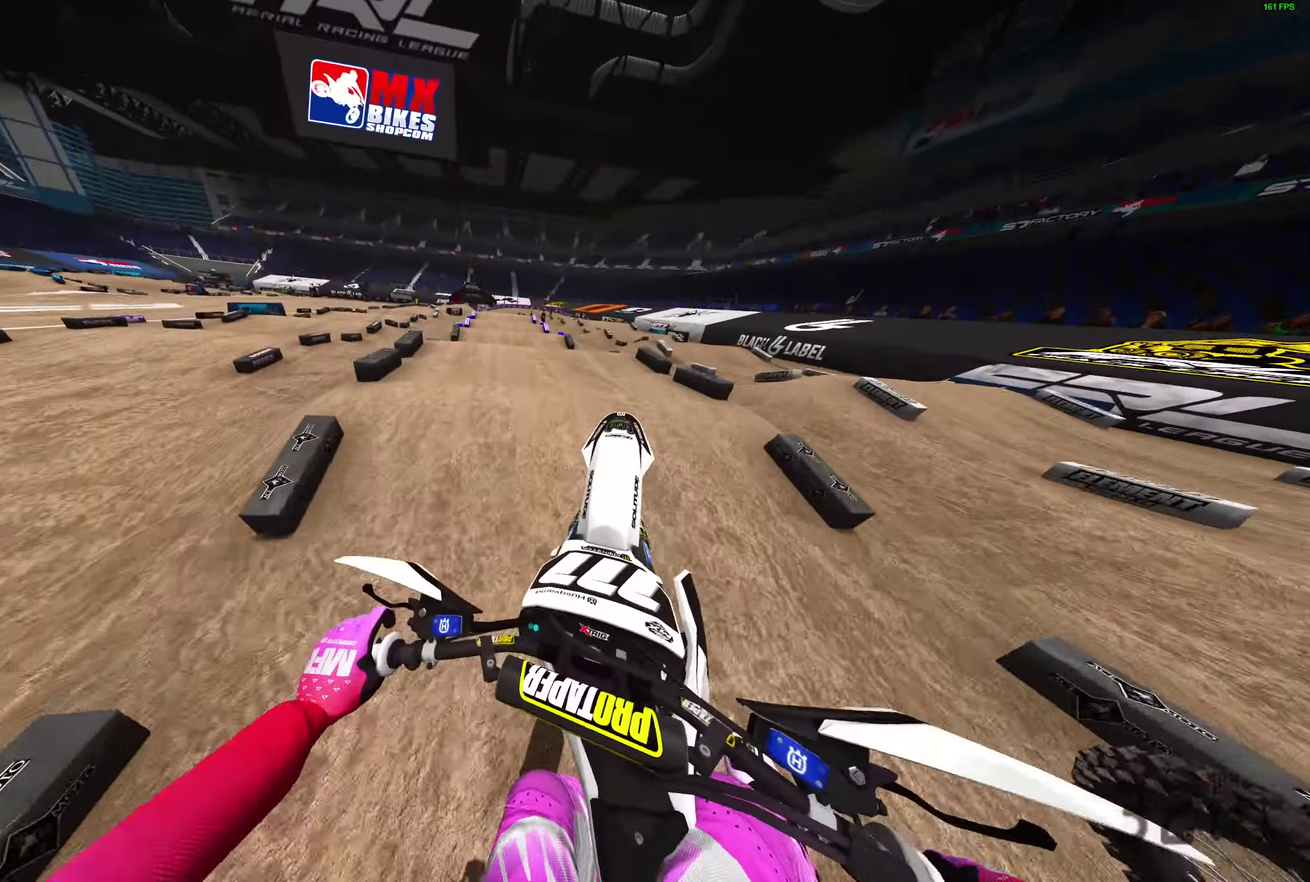
{"dt_ms": 500, "buttons": [], "left_stick": "center", "right_stick": "up-left", "events": [[17, "left_stick", "up-left"], [133, "left_stick", "up-right"], [200, "left_stick", "right"], [267, "right_stick", "center"], [300, "left_stick", "center"], [467, "right_stick", "up-left"]]}
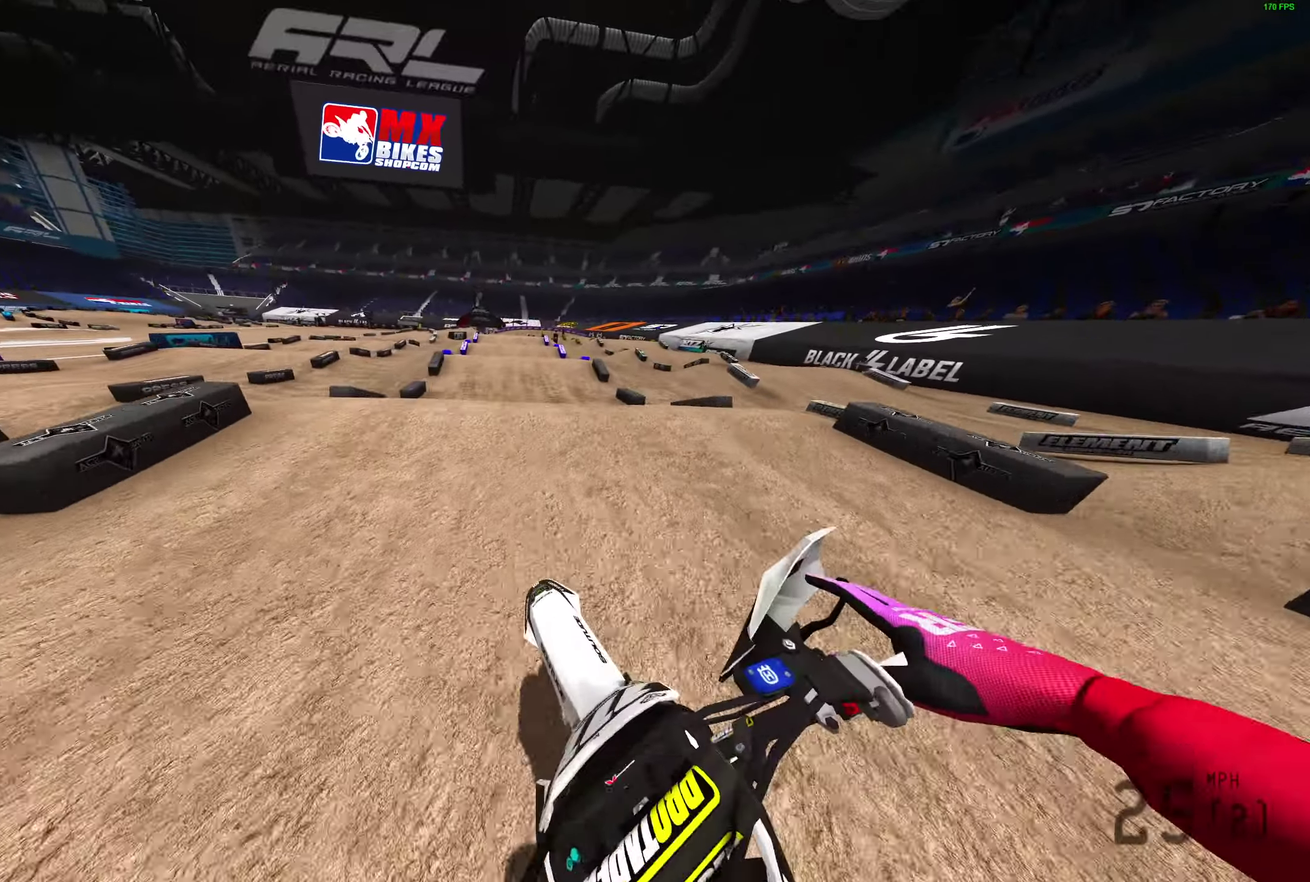
{"dt_ms": 500, "buttons": ["R2"], "left_stick": "right", "right_stick": "right", "events": [[133, "right_stick", "up"], [217, "right_stick", "center"], [350, "right_stick", "down-right"], [383, "left_stick", "right"], [400, "R2", "down"], [400, "right_stick", "right"]]}
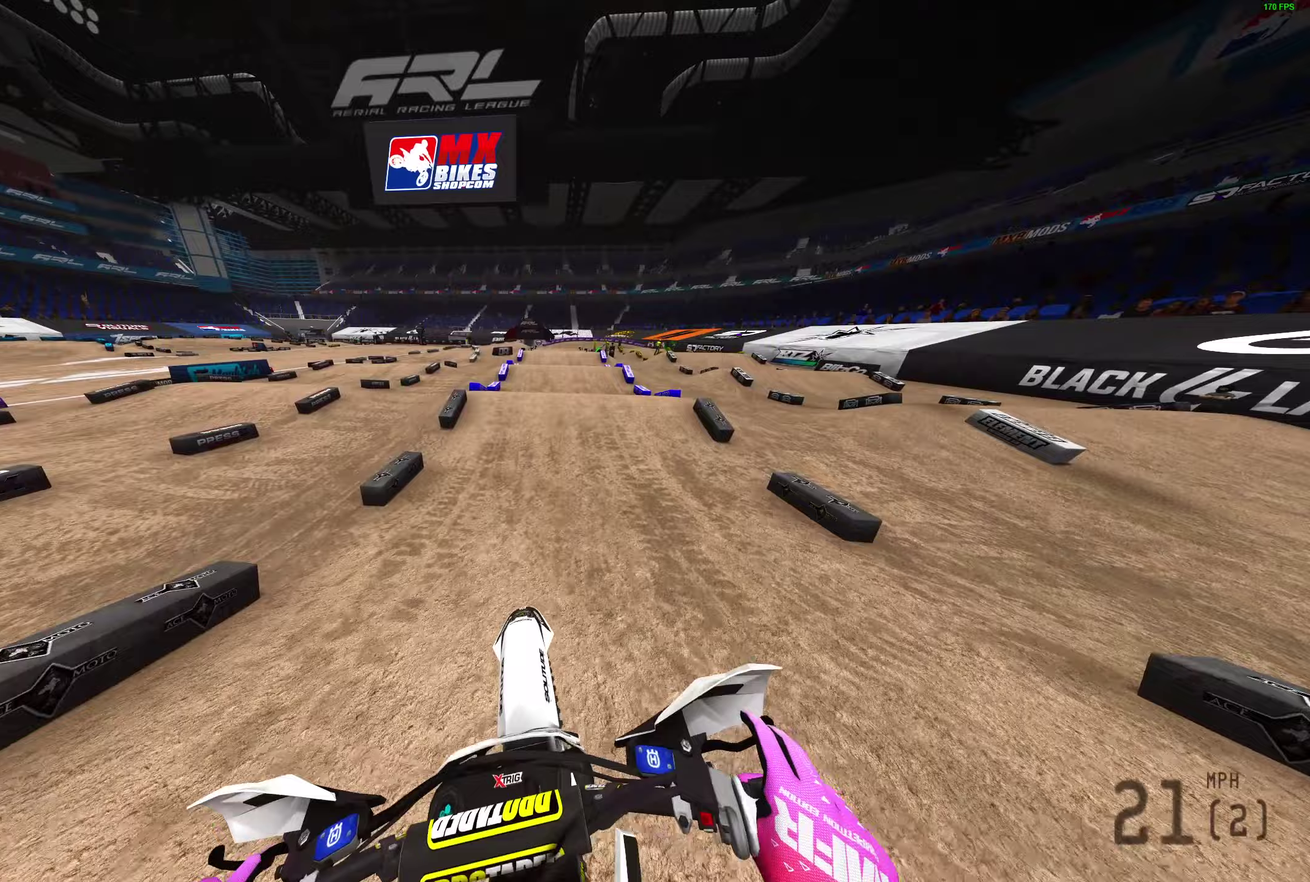
{"dt_ms": 400, "buttons": [], "left_stick": "right", "right_stick": "center", "events": [[200, "R2", "up"], [383, "right_stick", "center"]]}
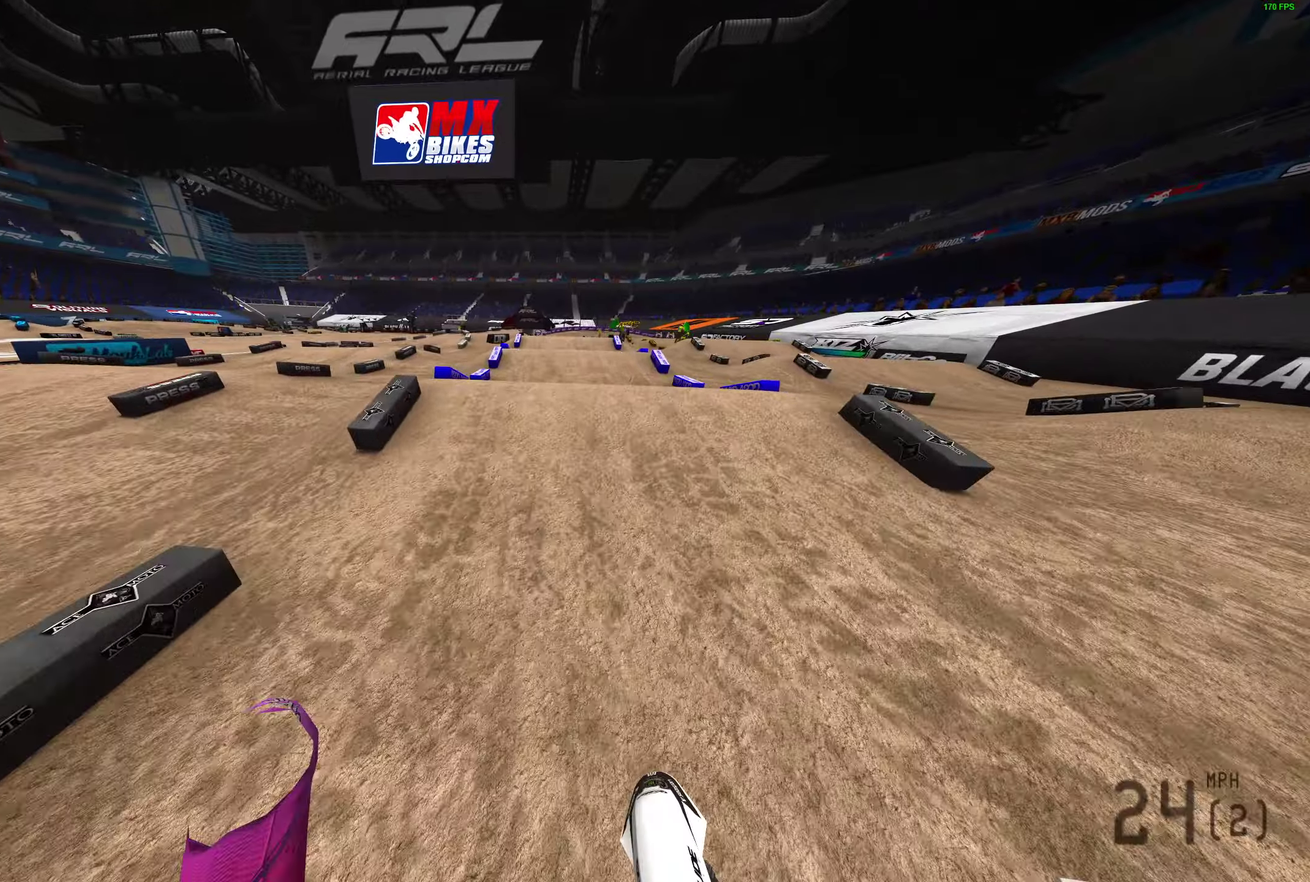
{"dt_ms": 600, "buttons": [], "left_stick": "center", "right_stick": "up-left", "events": [[133, "left_stick", "center"], [400, "right_stick", "up-left"]]}
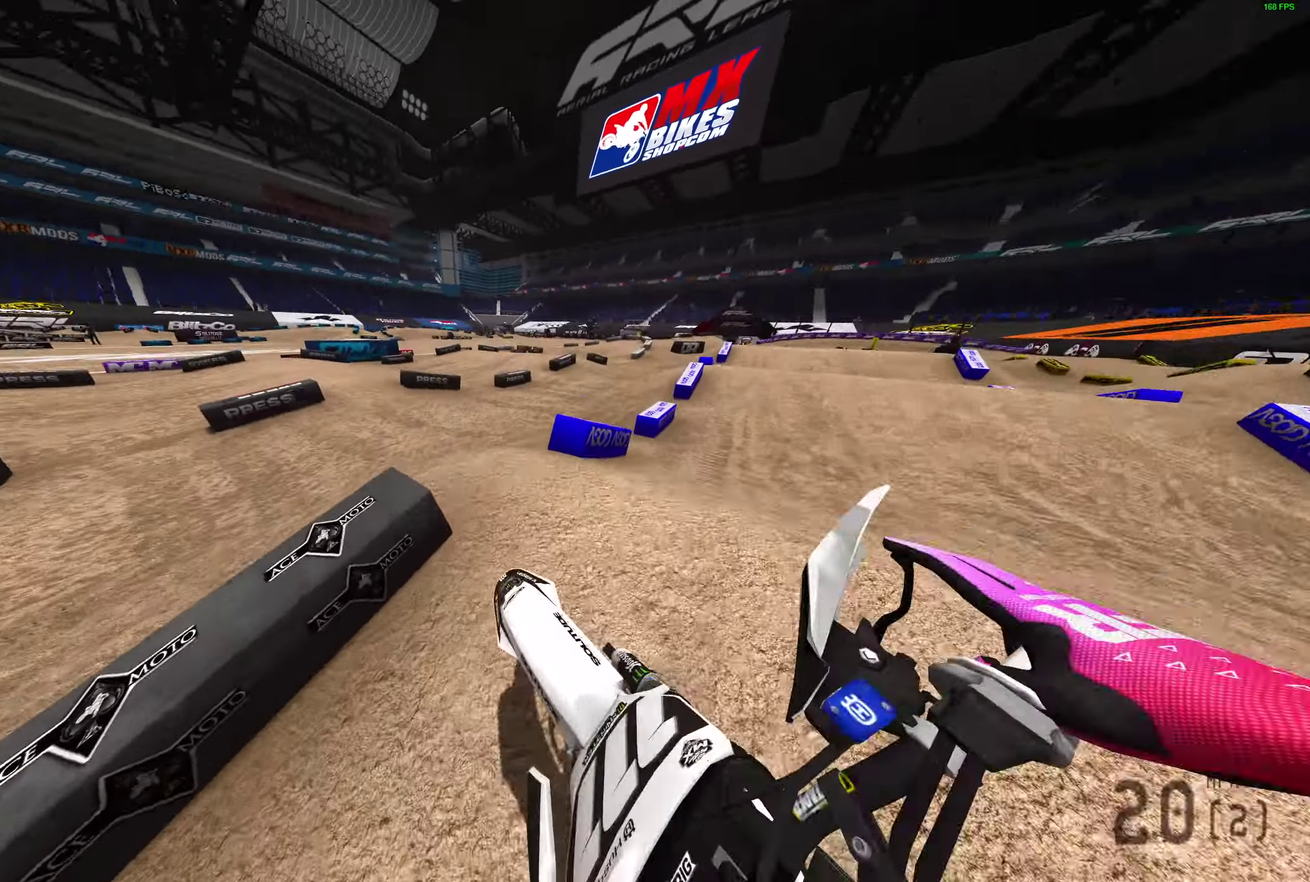
{"dt_ms": 400, "buttons": [], "left_stick": "left", "right_stick": "left", "events": [[117, "left_stick", "left"], [383, "right_stick", "left"]]}
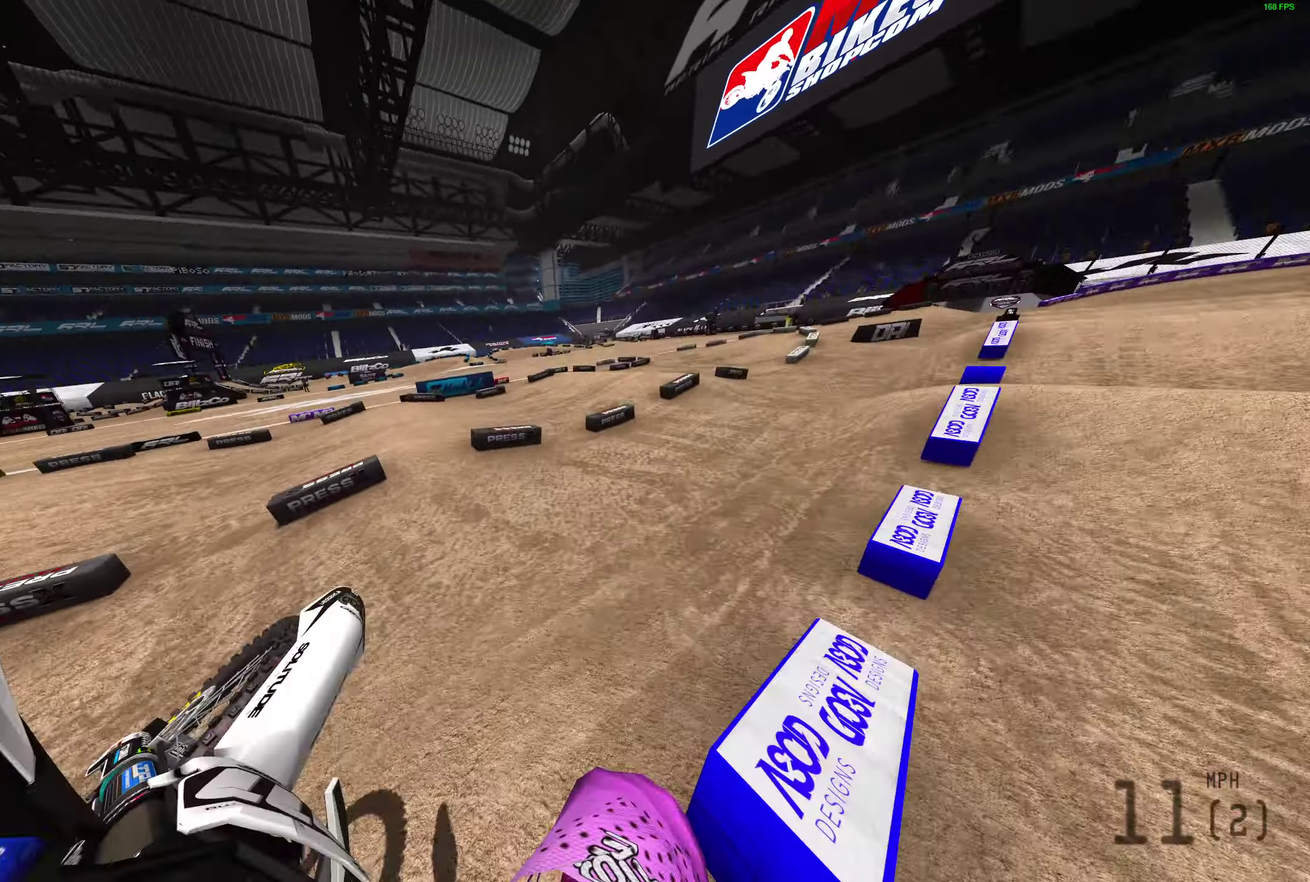
{"dt_ms": 600, "buttons": [], "left_stick": "up-right", "right_stick": "center", "events": [[183, "left_stick", "center"], [367, "right_stick", "center"], [500, "left_stick", "up-right"]]}
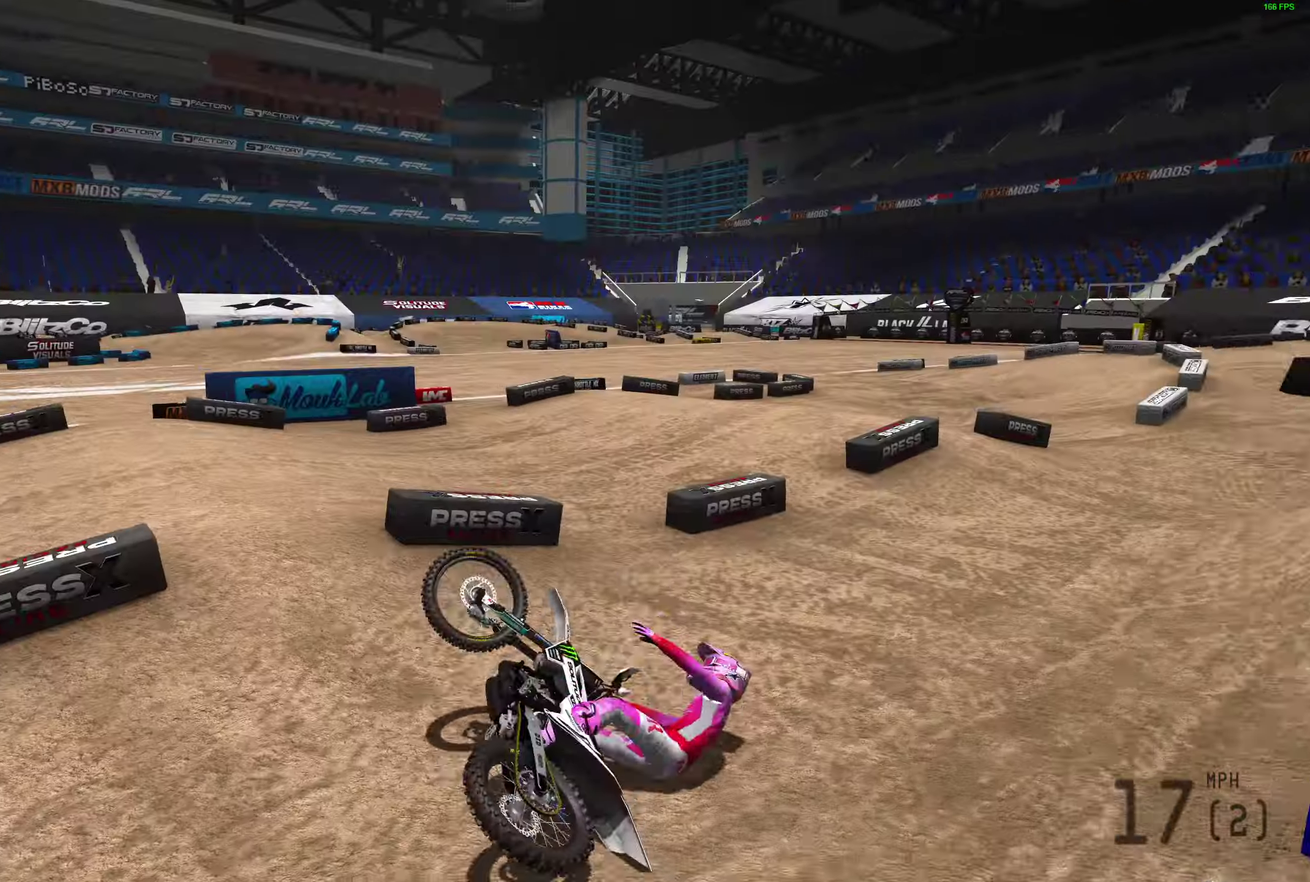
{"dt_ms": 300, "buttons": ["START"], "left_stick": "right", "right_stick": "center", "events": [[83, "START", "down"], [117, "left_stick", "right"], [183, "START", "up"], [250, "START", "down"]]}
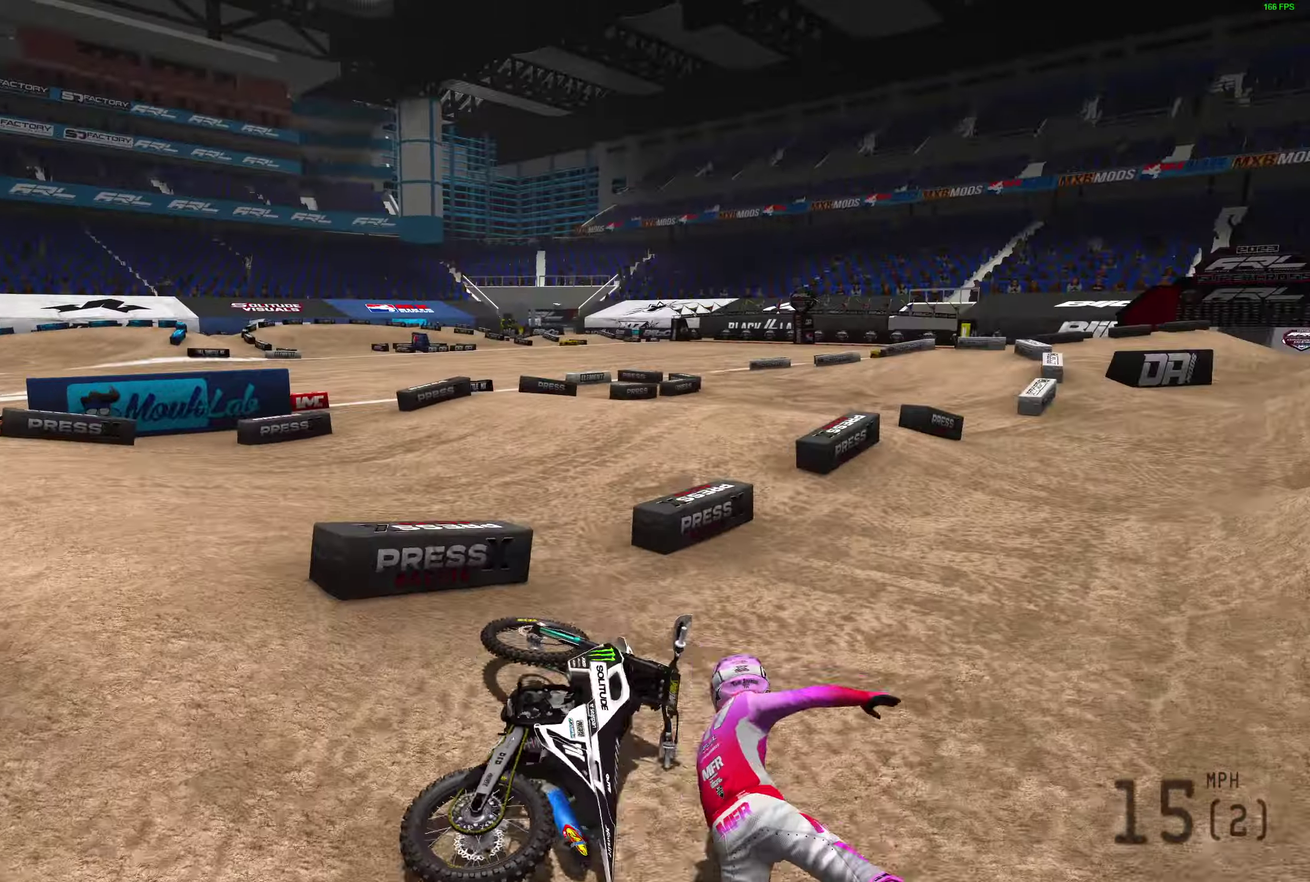
{"dt_ms": 900, "buttons": [], "left_stick": "right", "right_stick": "up-left"}
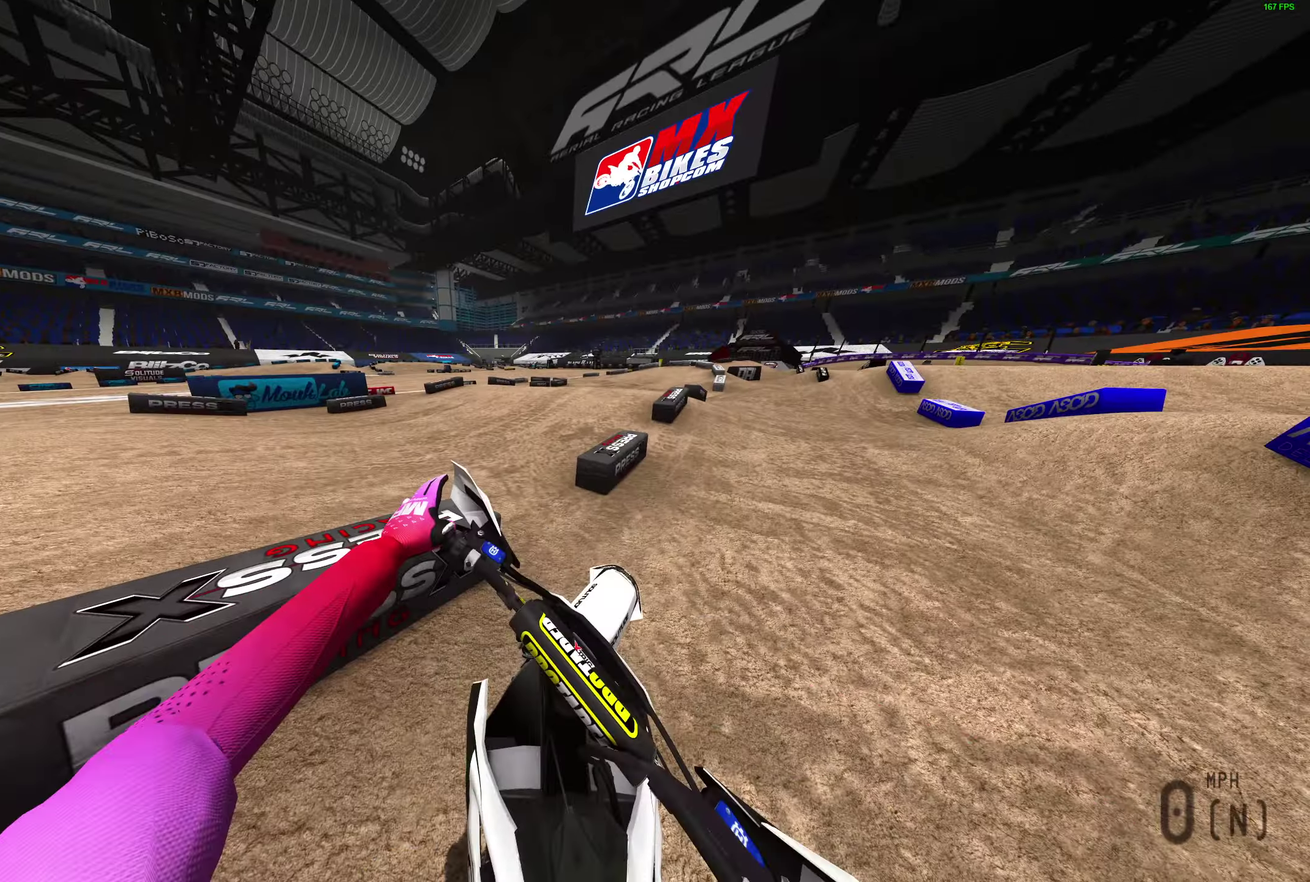
{"dt_ms": 300, "buttons": [], "left_stick": "right", "right_stick": "up-left", "events": [[17, "R2", "down"], [117, "R2", "up"], [200, "R2", "down"], [283, "R2", "up"]]}
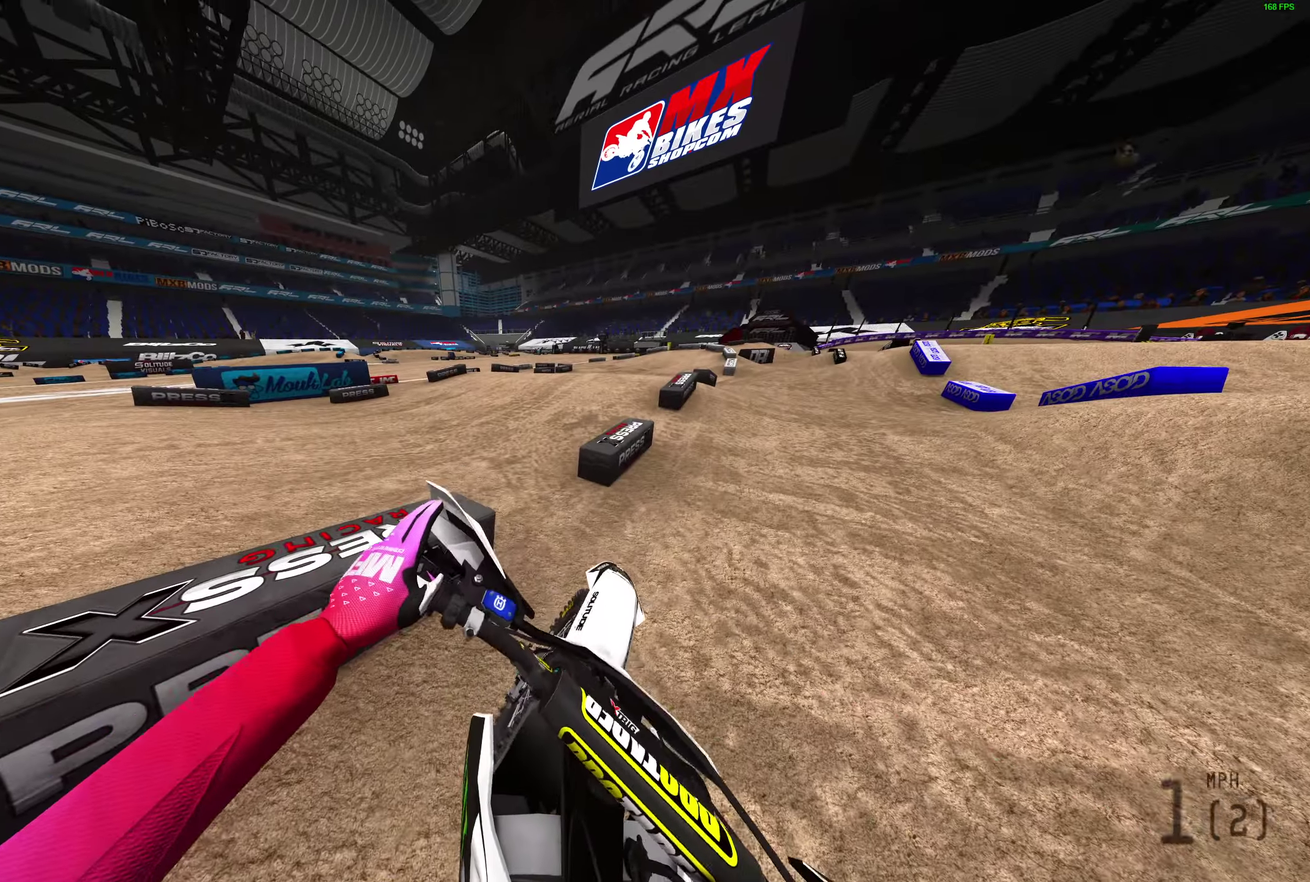
{"dt_ms": 700, "buttons": ["R2"], "left_stick": "up-right", "right_stick": "up-left", "events": [[83, "R2", "down"], [167, "R2", "up"], [233, "R2", "down"], [450, "L1", "down"], [550, "L1", "up"], [567, "right_stick", "left"], [650, "left_stick", "up-right"], [700, "right_stick", "up-left"]]}
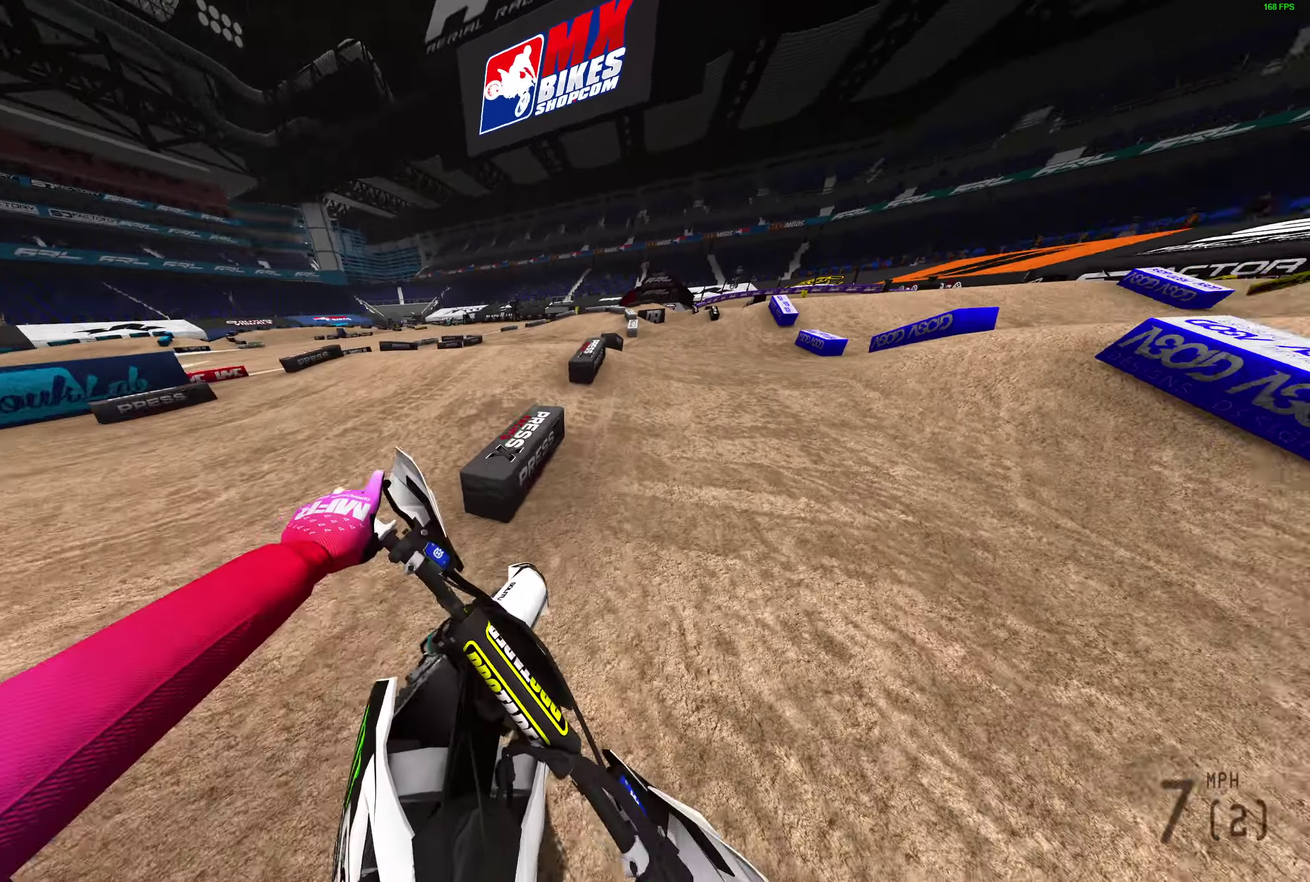
{"dt_ms": 300, "buttons": ["R2"], "left_stick": "center", "right_stick": "up", "events": [[250, "left_stick", "center"], [283, "right_stick", "up"]]}
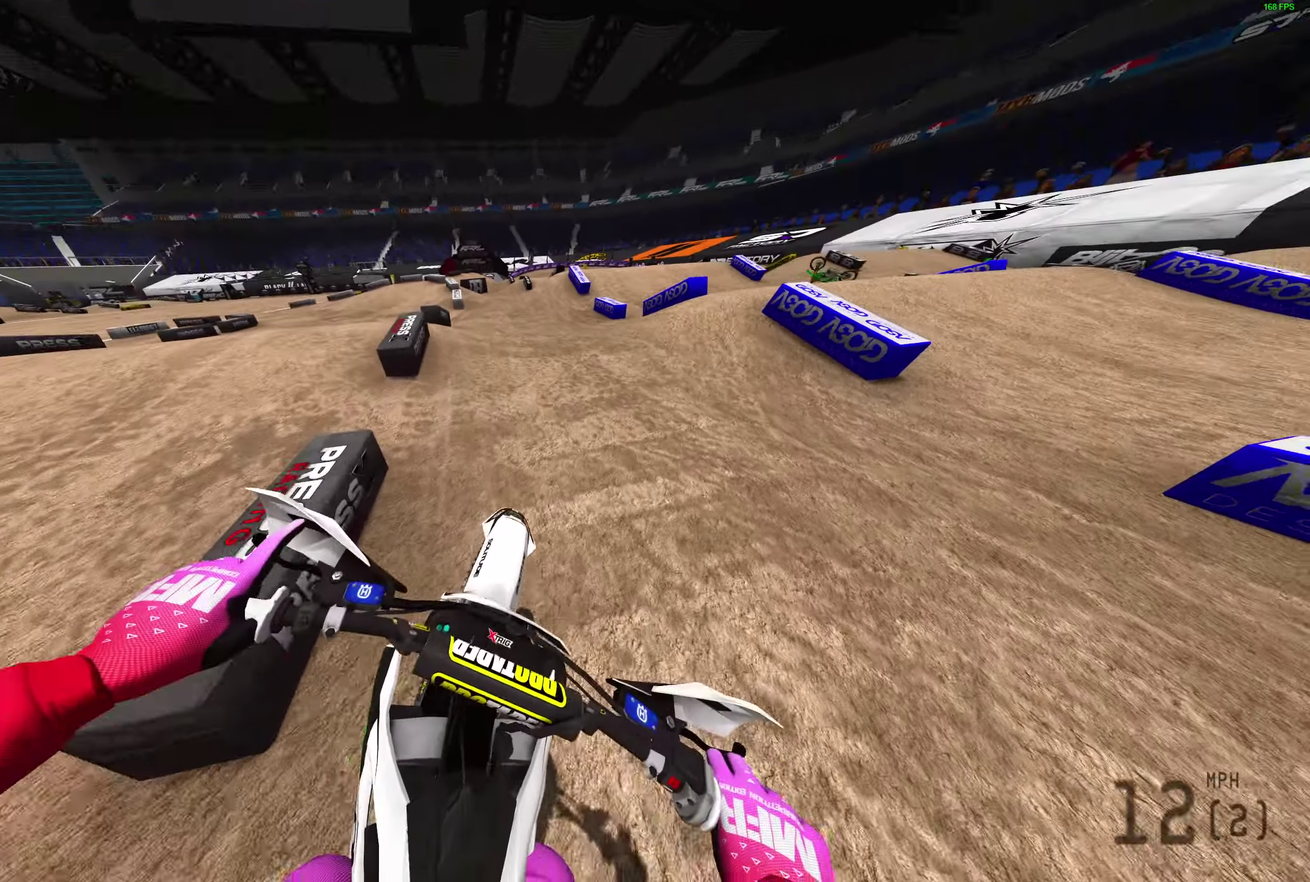
{"dt_ms": 600, "buttons": ["R2"], "left_stick": "center", "right_stick": "up-right", "events": [[167, "right_stick", "up-right"], [200, "DPAD_LEFT", "down"], [283, "DPAD_LEFT", "up"]]}
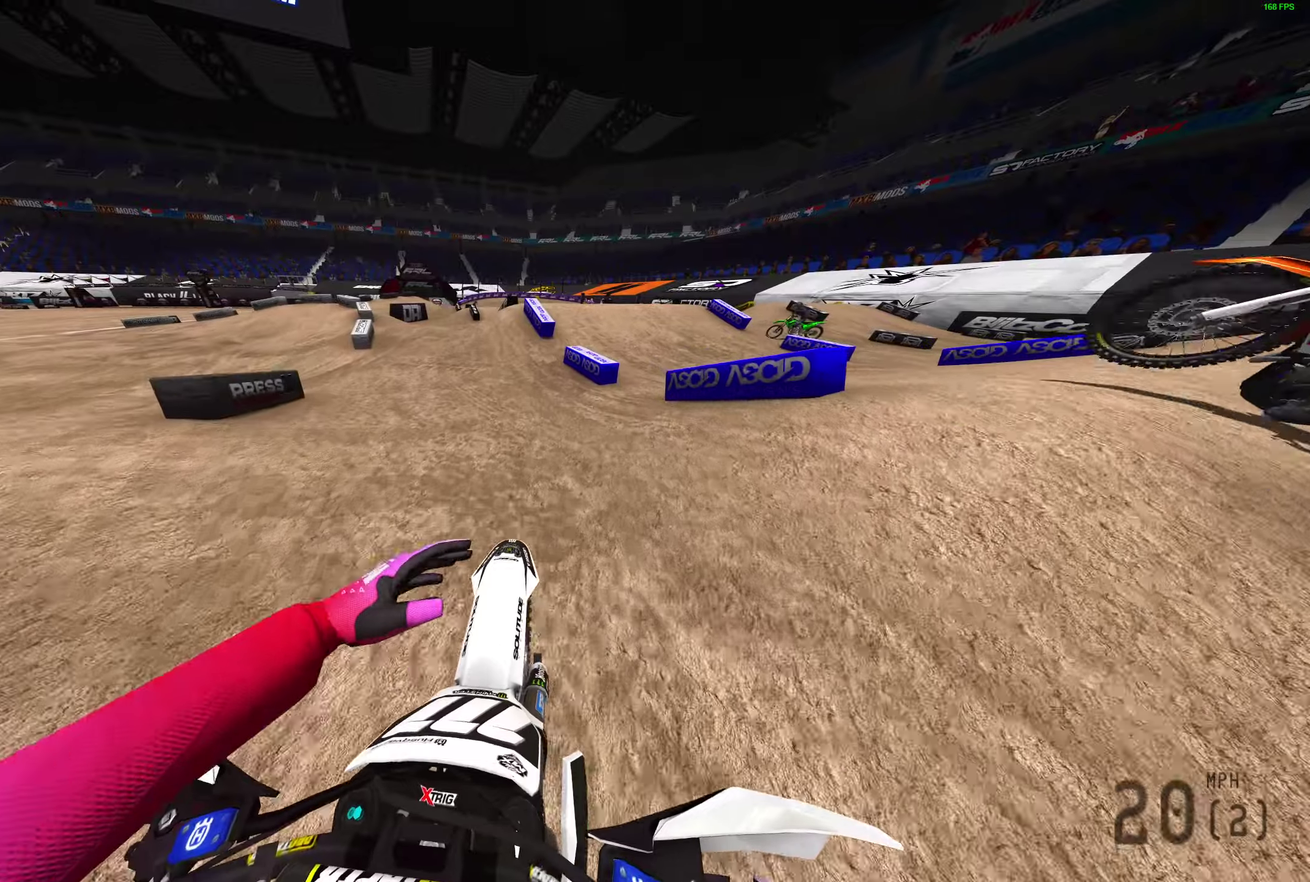
{"dt_ms": 400, "buttons": ["R2"], "left_stick": "center", "right_stick": "right", "events": [[133, "left_stick", "left"], [200, "left_stick", "center"], [283, "right_stick", "right"]]}
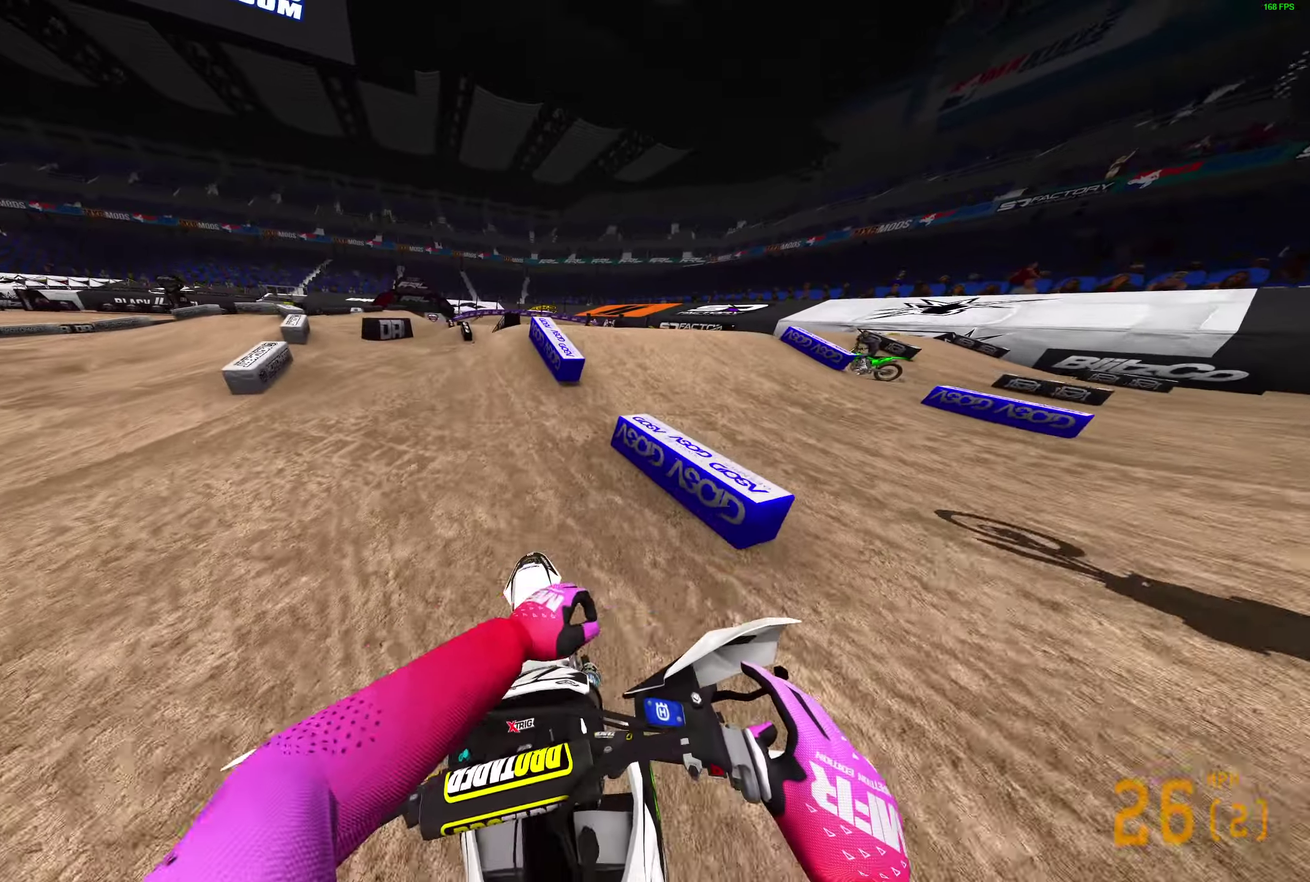
{"dt_ms": 500, "buttons": [], "left_stick": "left", "right_stick": "up-right"}
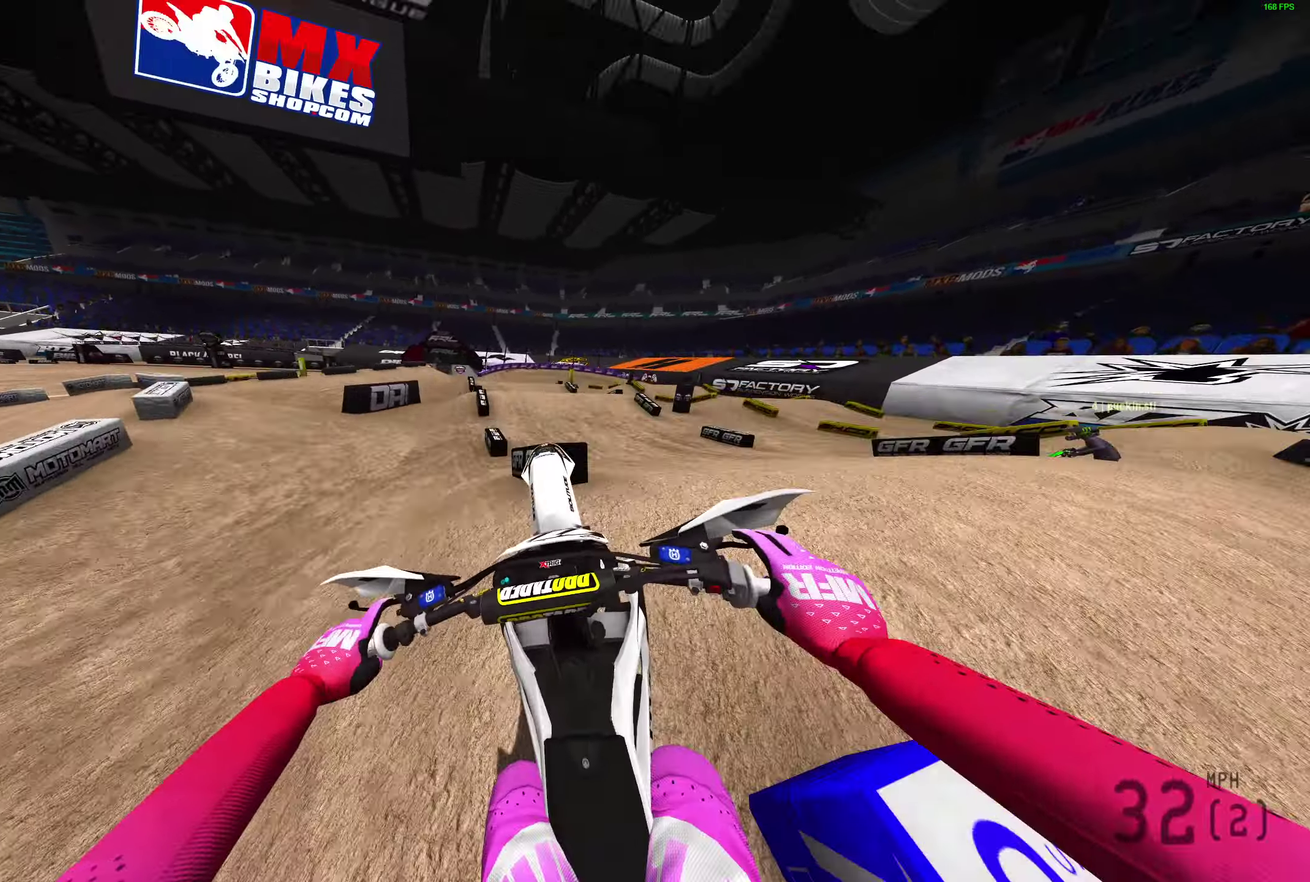
{"dt_ms": 500, "buttons": ["R2"], "left_stick": "center", "right_stick": "up-right"}
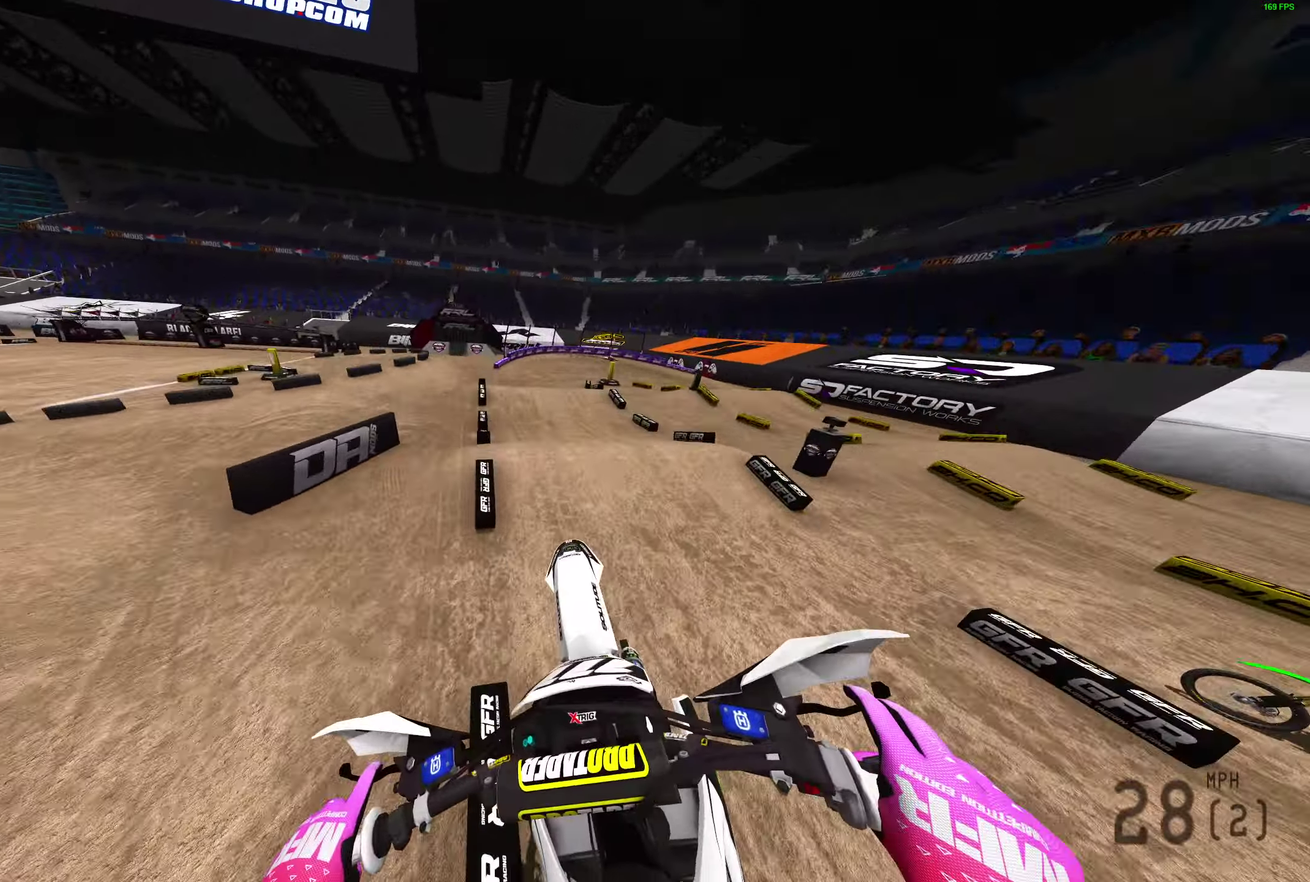
{"dt_ms": 400, "buttons": ["R2"], "left_stick": "center", "right_stick": "up-right", "events": []}
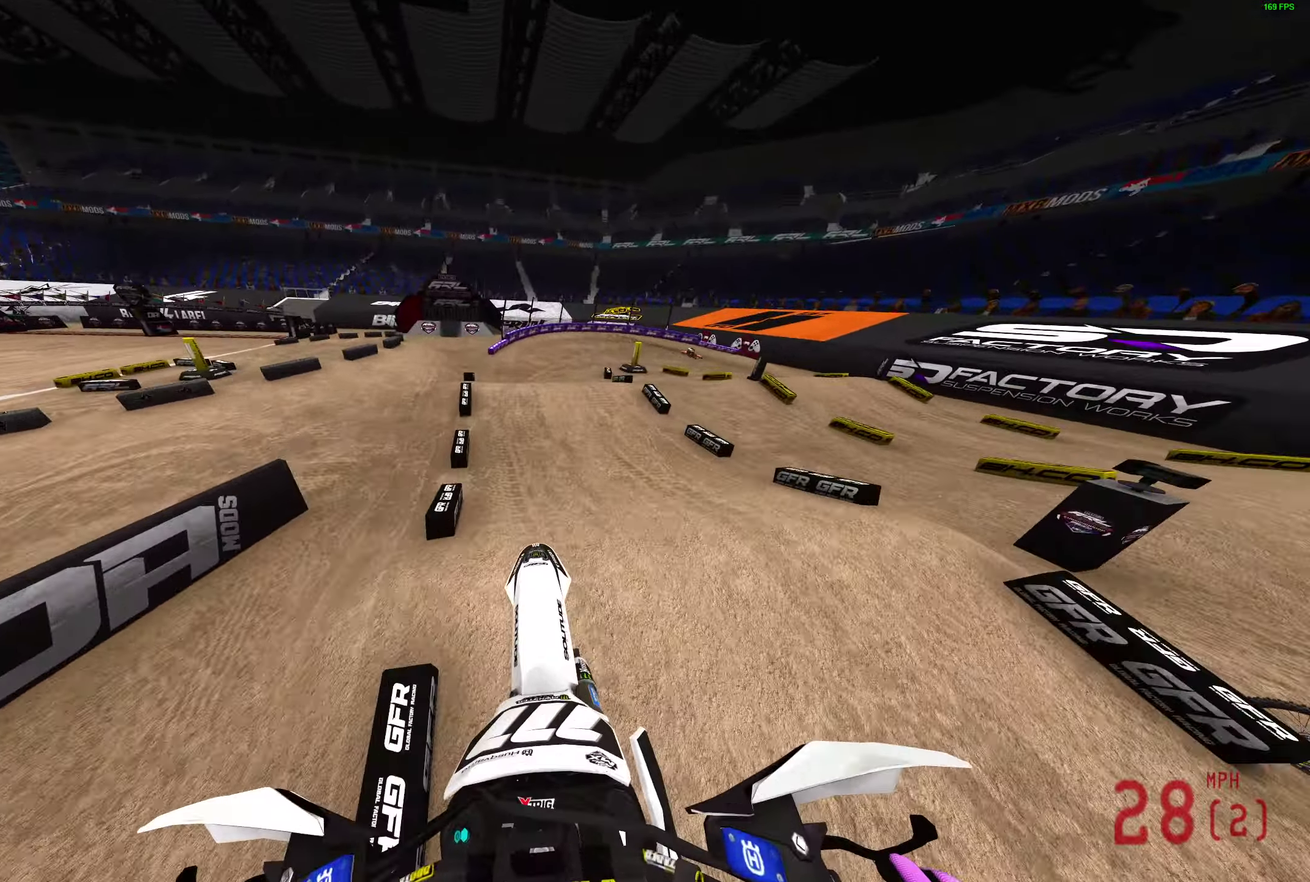
{"dt_ms": 600, "buttons": ["R2"], "left_stick": "right", "right_stick": "up", "events": [[467, "left_stick", "right"], [600, "right_stick", "up"]]}